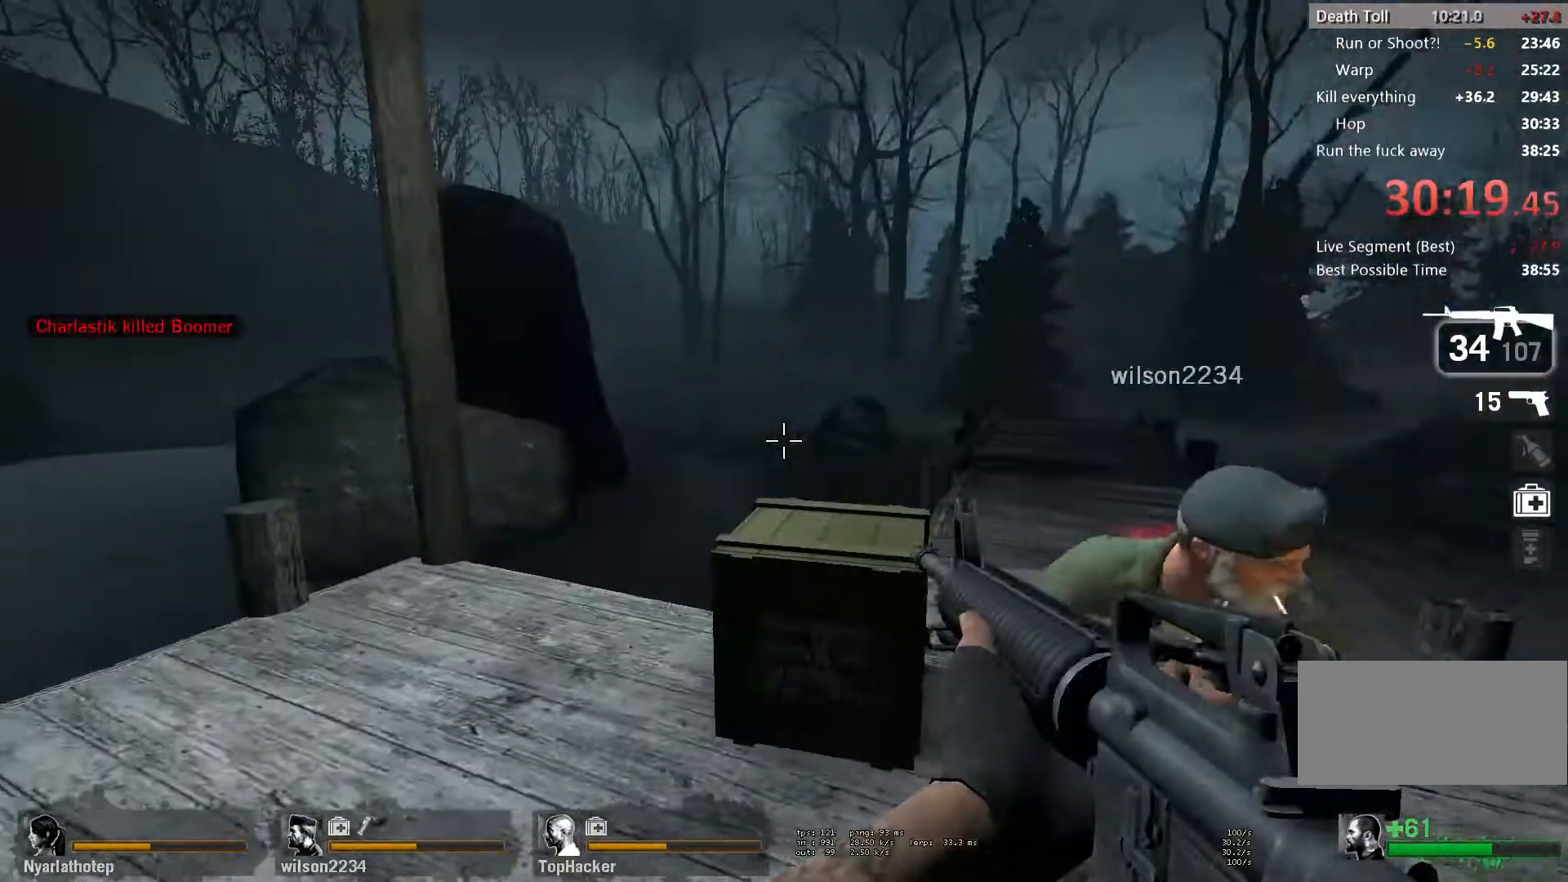
Gameplay with keyboard and mouse; each line is a JSON object with the keys and mouse buttons held at the frame after it. "events" lists presses ("down") and releases ("up") of "a", "ctrl", "d", "e", "f", "q", "r", "s", "shift", "space", "tab", "w", "mouse_left", "mouse_wheel" and "mouse_right" between this image and that frame as [ms after this image, input, new state], when the widget could be followed in between. "mouse_left", "mouse_wheel", "mouse_right" = the "left", "wheel", "right" buttons of the "mouse" list. No other keys are recorded. "wheel" means that the mouse wheel is clicked or scrolled. Mouse movement is not recorded.
{"keys": ["shift"], "mouse": [], "events": []}
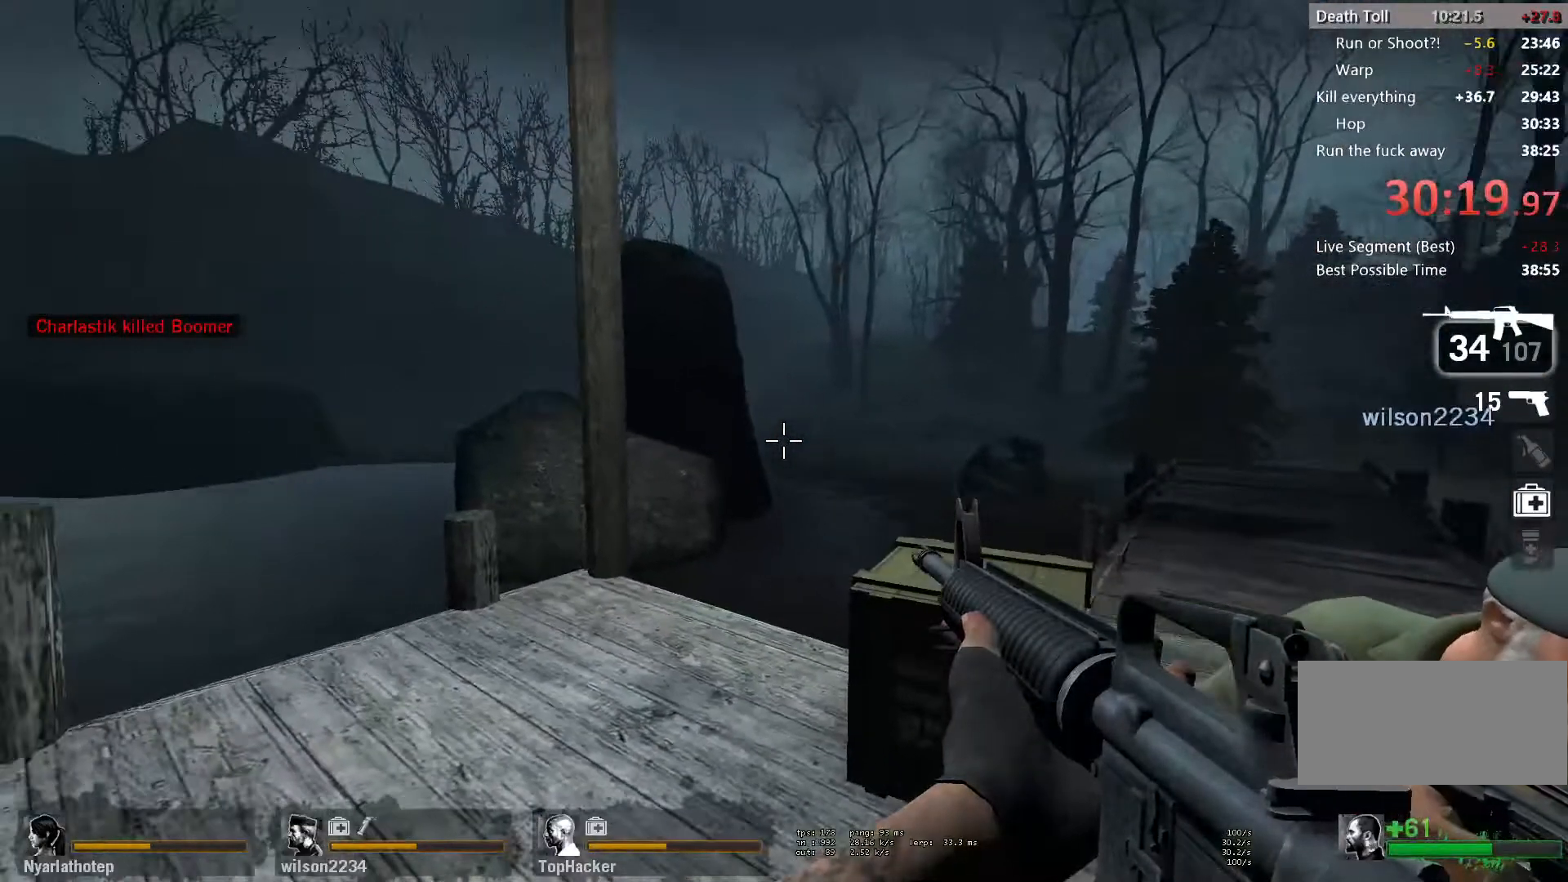
{"keys": ["ctrl"], "mouse": [], "events": [[350, "shift", "up"], [417, "ctrl", "down"]]}
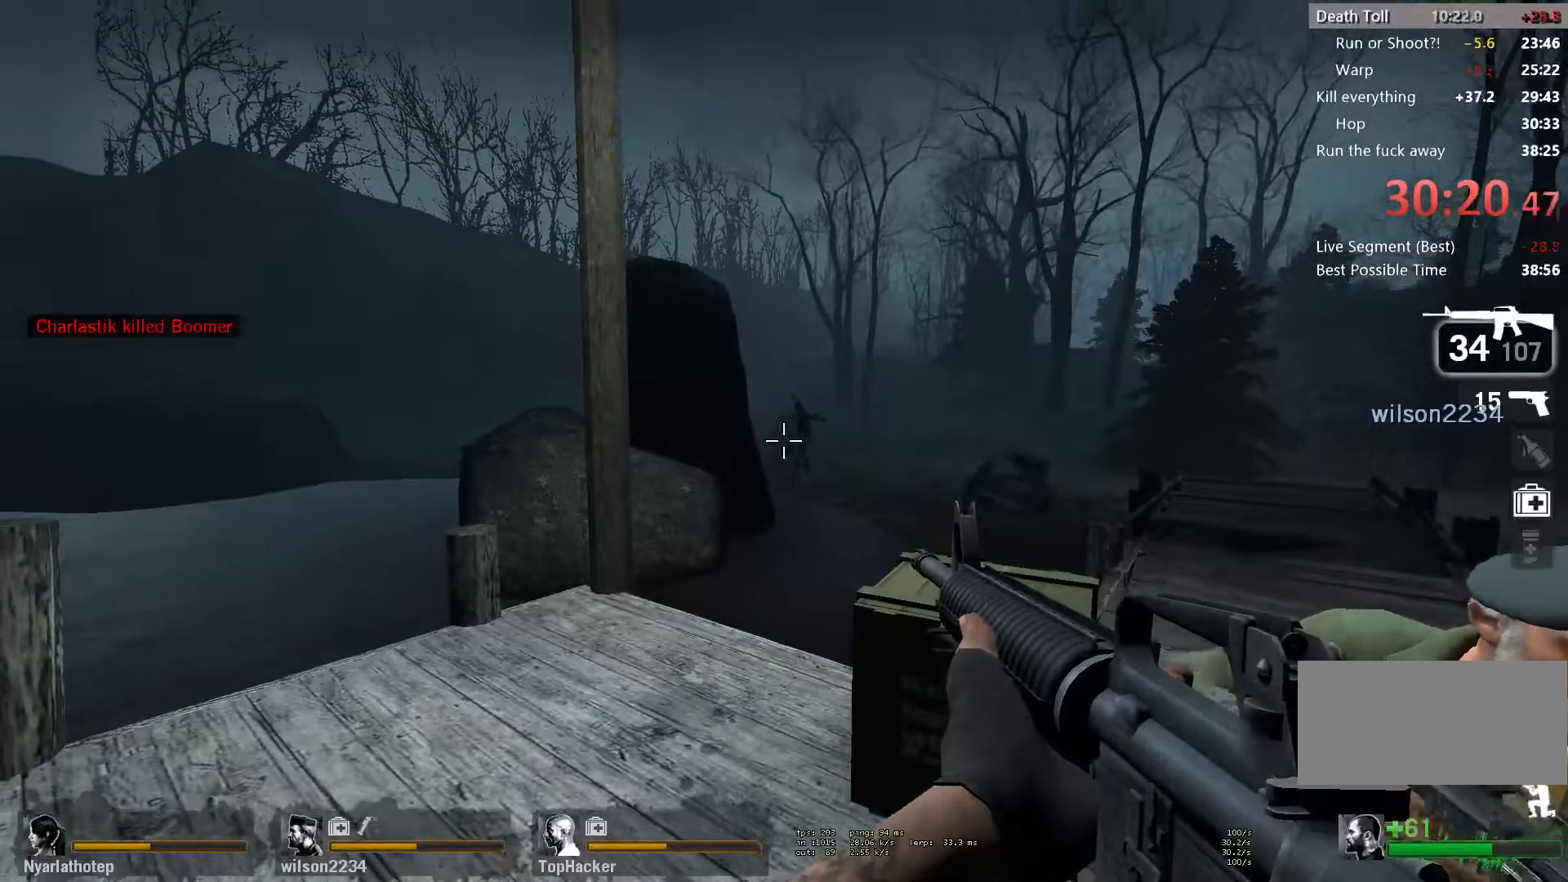
{"keys": ["ctrl"], "mouse": ["left"], "events": [[317, "mouse_left", "down"]]}
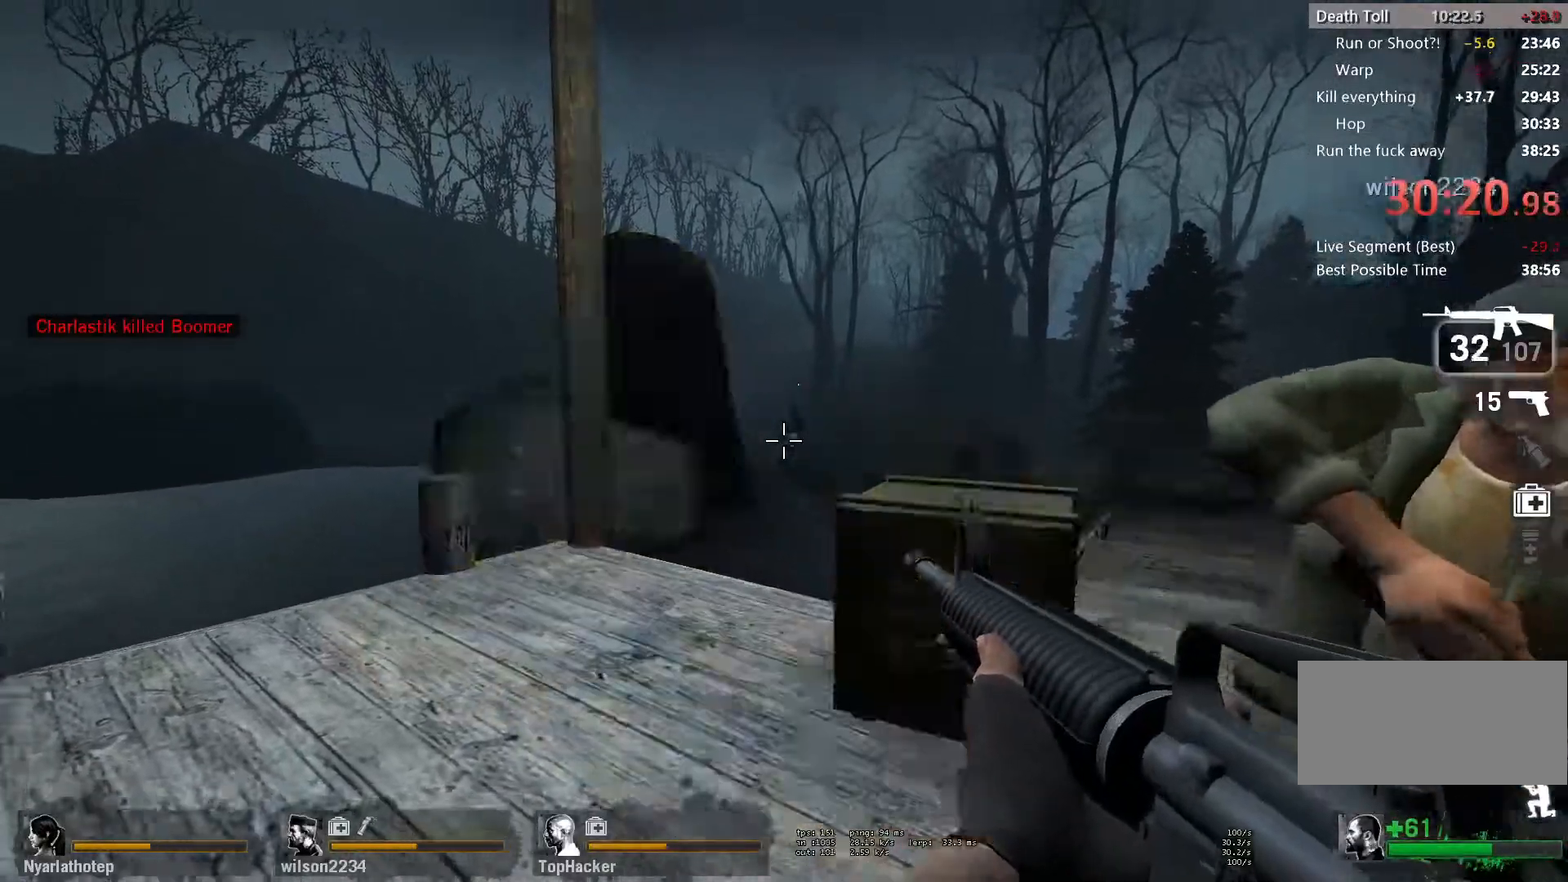
{"keys": ["ctrl"], "mouse": ["left"], "events": []}
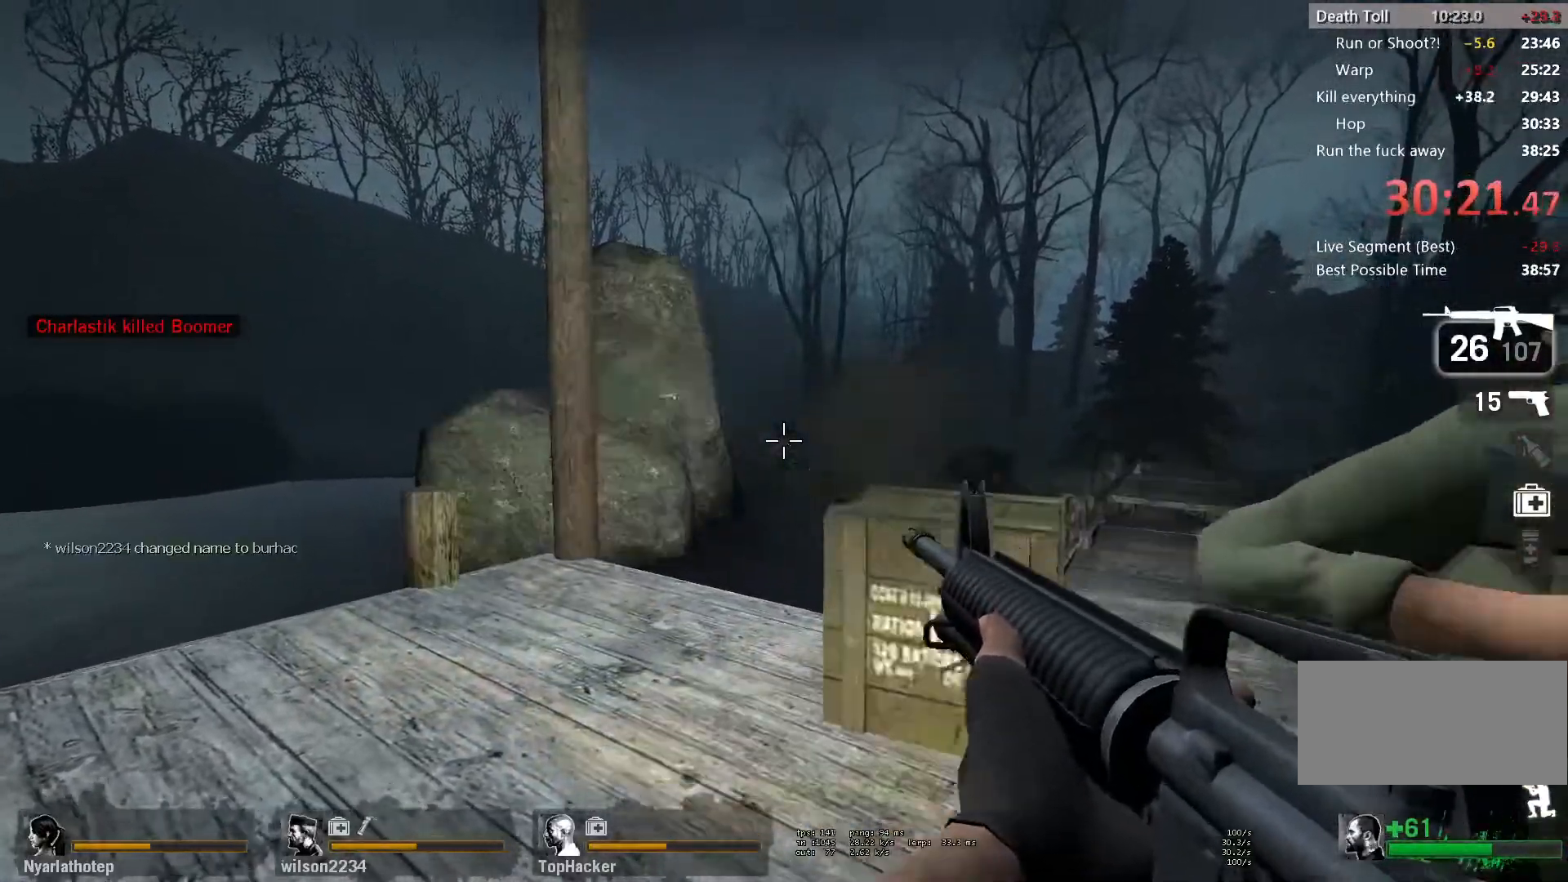
{"keys": ["r"], "mouse": [], "events": [[500, "ctrl", "up"], [500, "mouse_left", "up"], [500, "r", "down"]]}
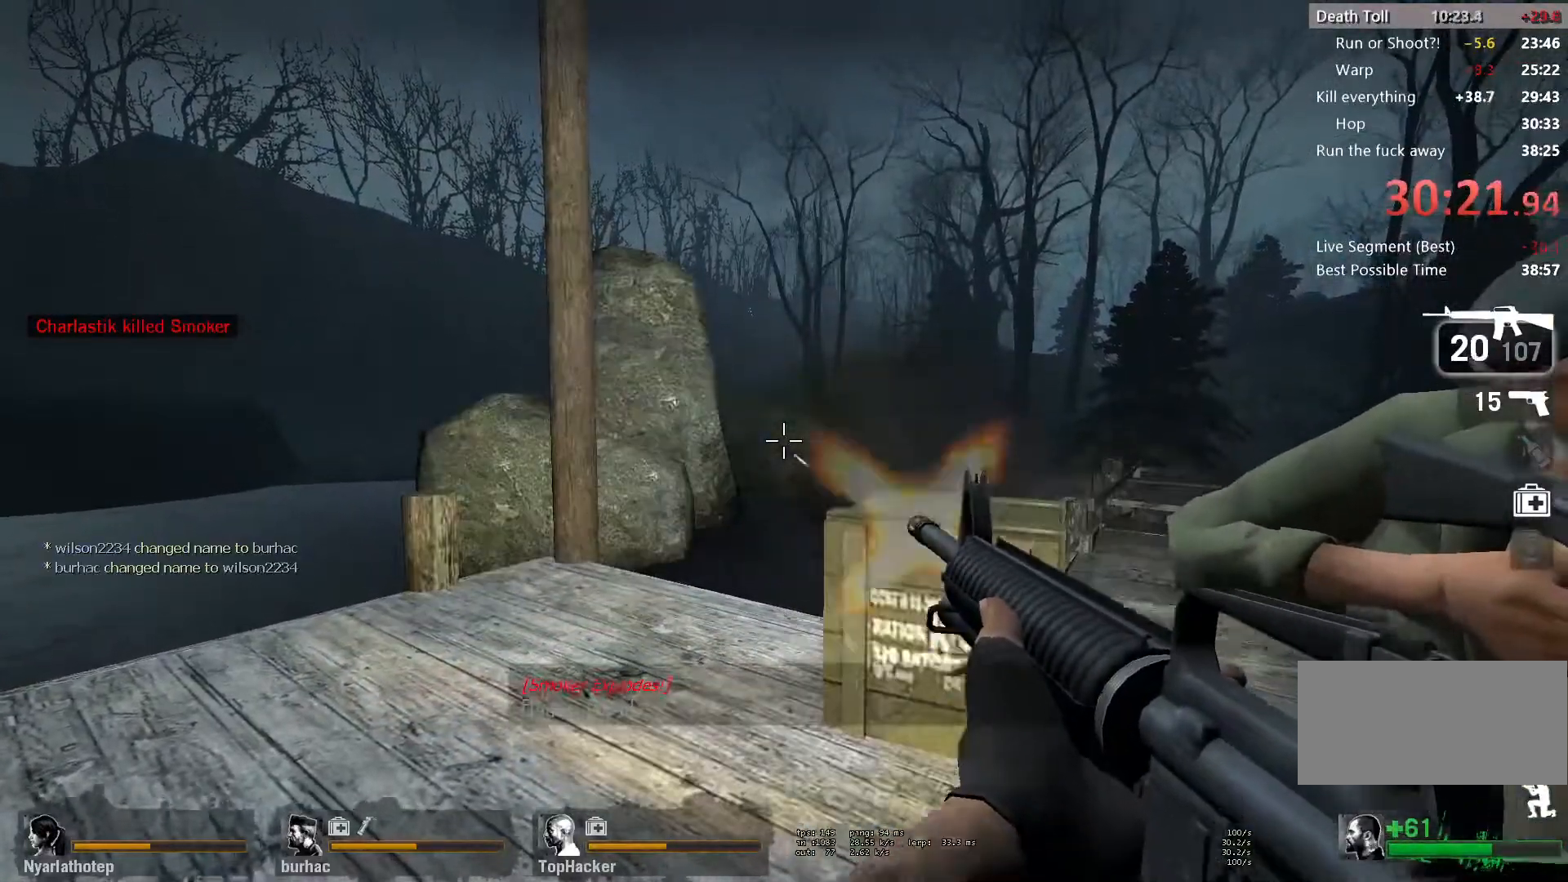
{"keys": [], "mouse": [], "events": [[67, "r", "up"], [117, "r", "down"], [200, "r", "up"], [267, "r", "down"], [333, "r", "up"], [417, "r", "down"], [483, "r", "up"]]}
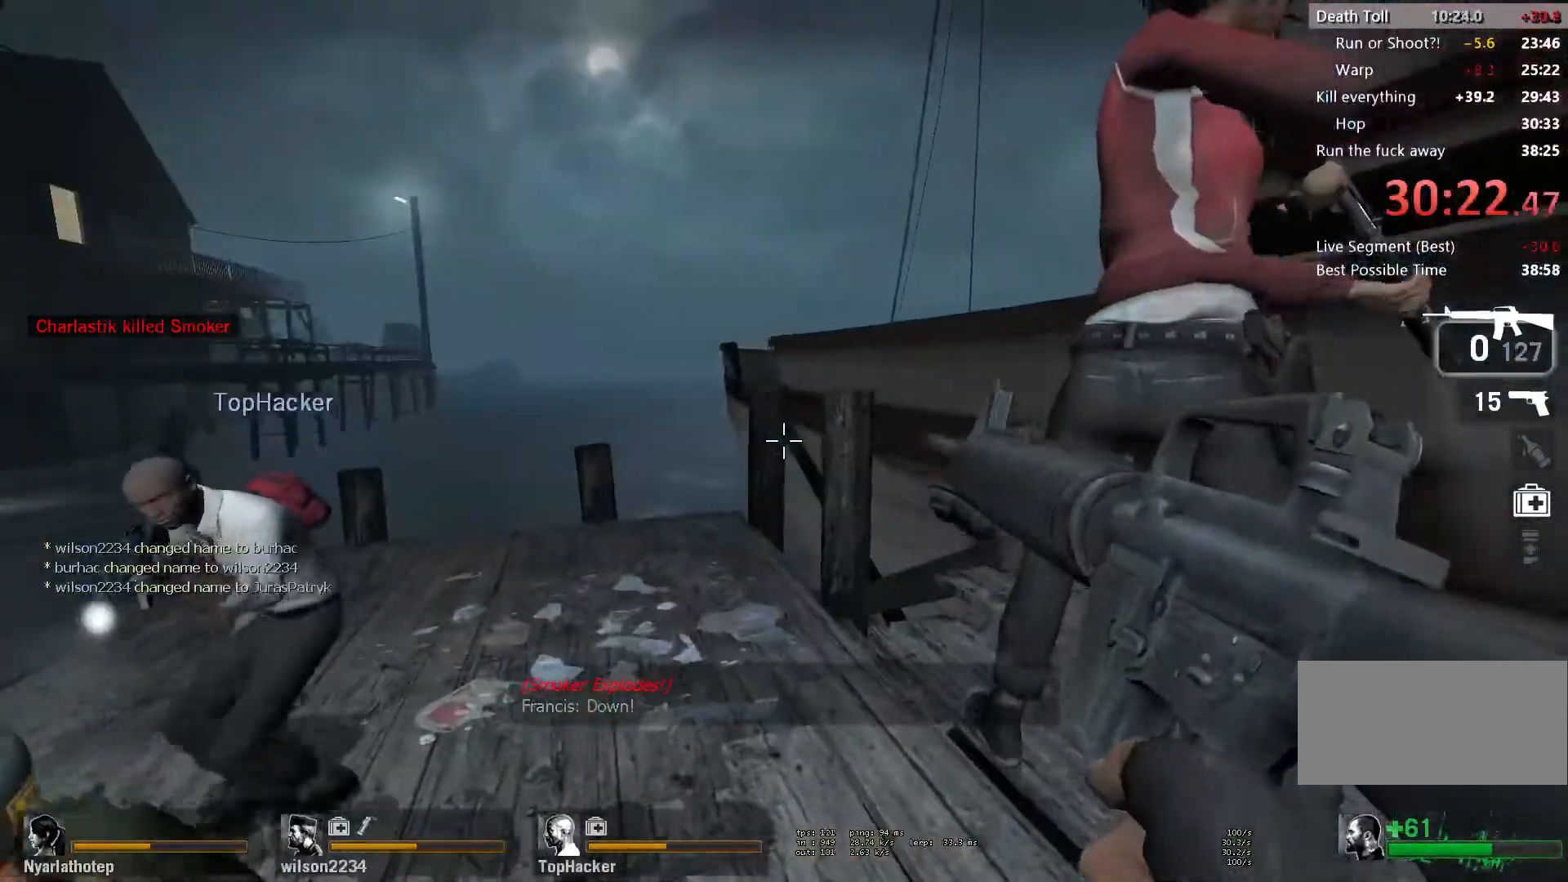
{"keys": ["shift"], "mouse": [], "events": [[300, "shift", "down"]]}
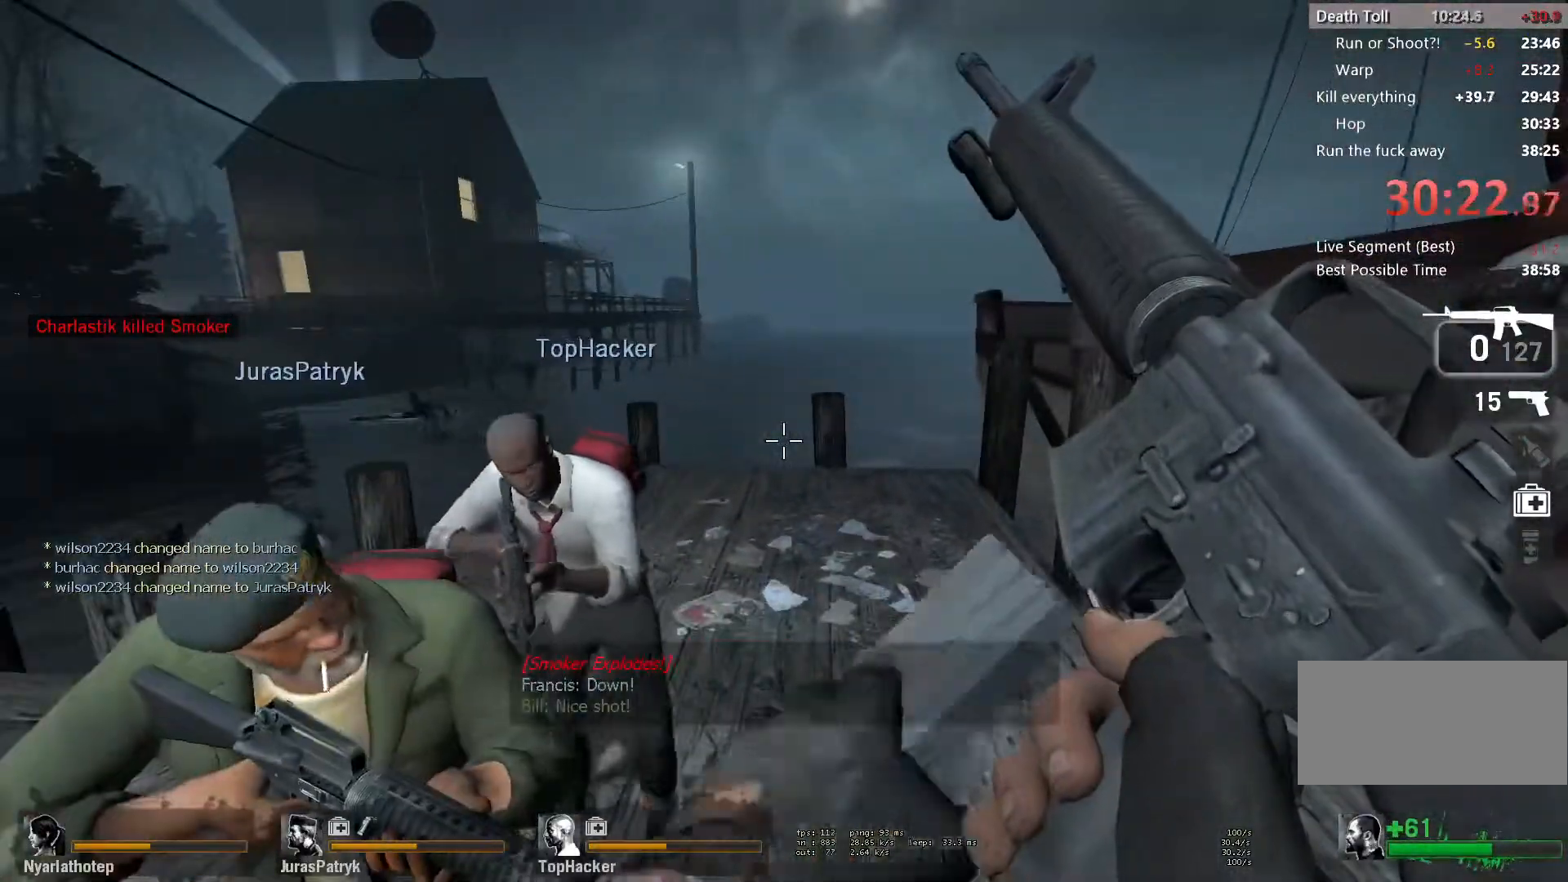
{"keys": ["shift"], "mouse": [], "events": [[50, "d", "down"], [50, "w", "down"], [317, "w", "up"], [367, "d", "up"]]}
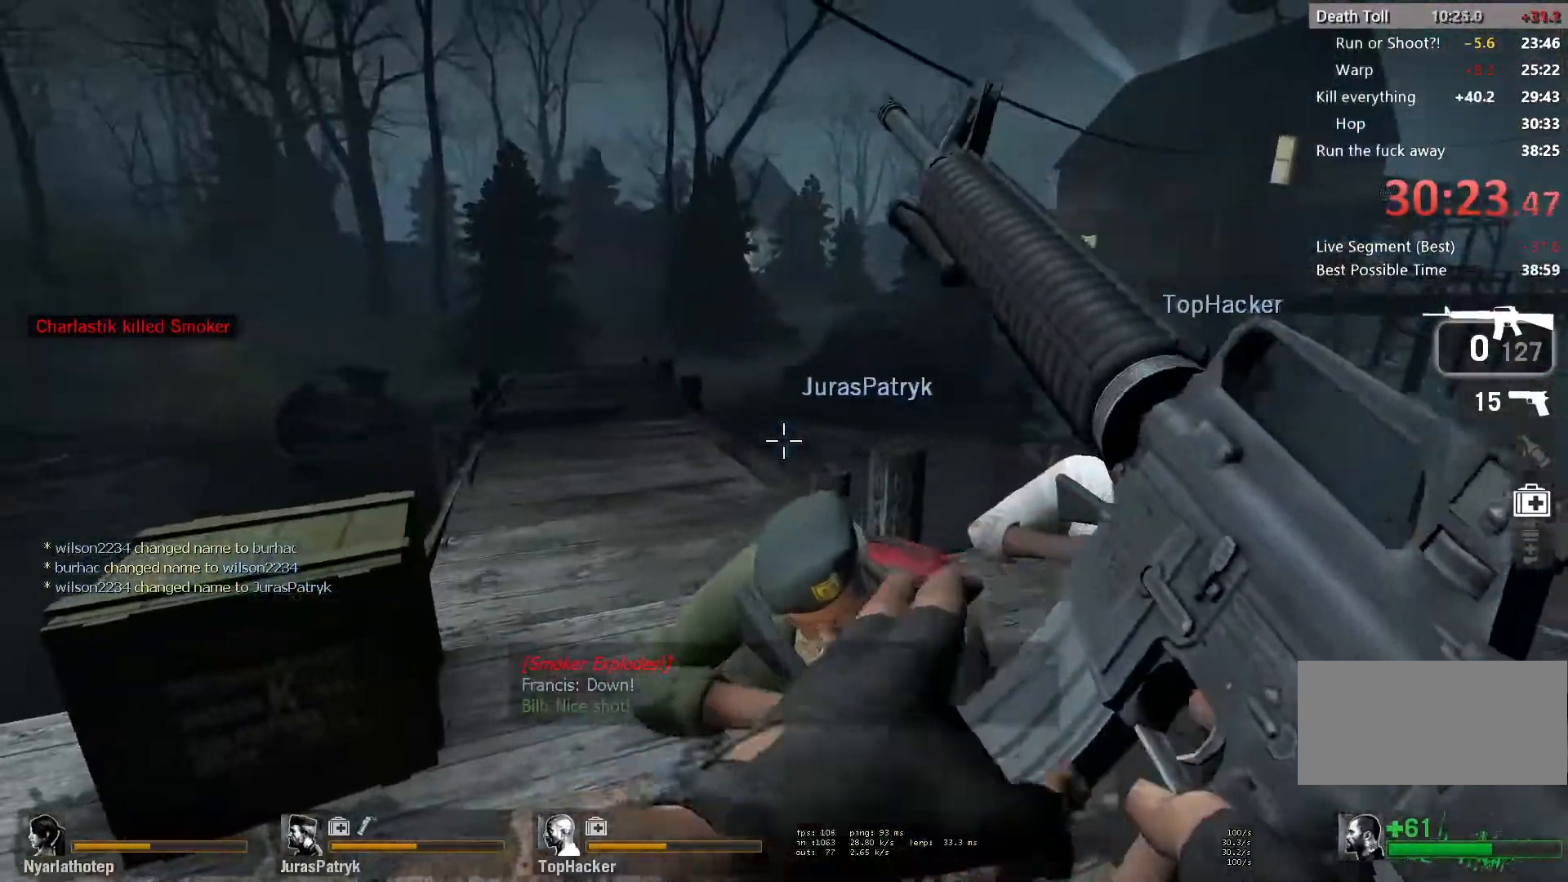
{"keys": ["shift"], "mouse": [], "events": []}
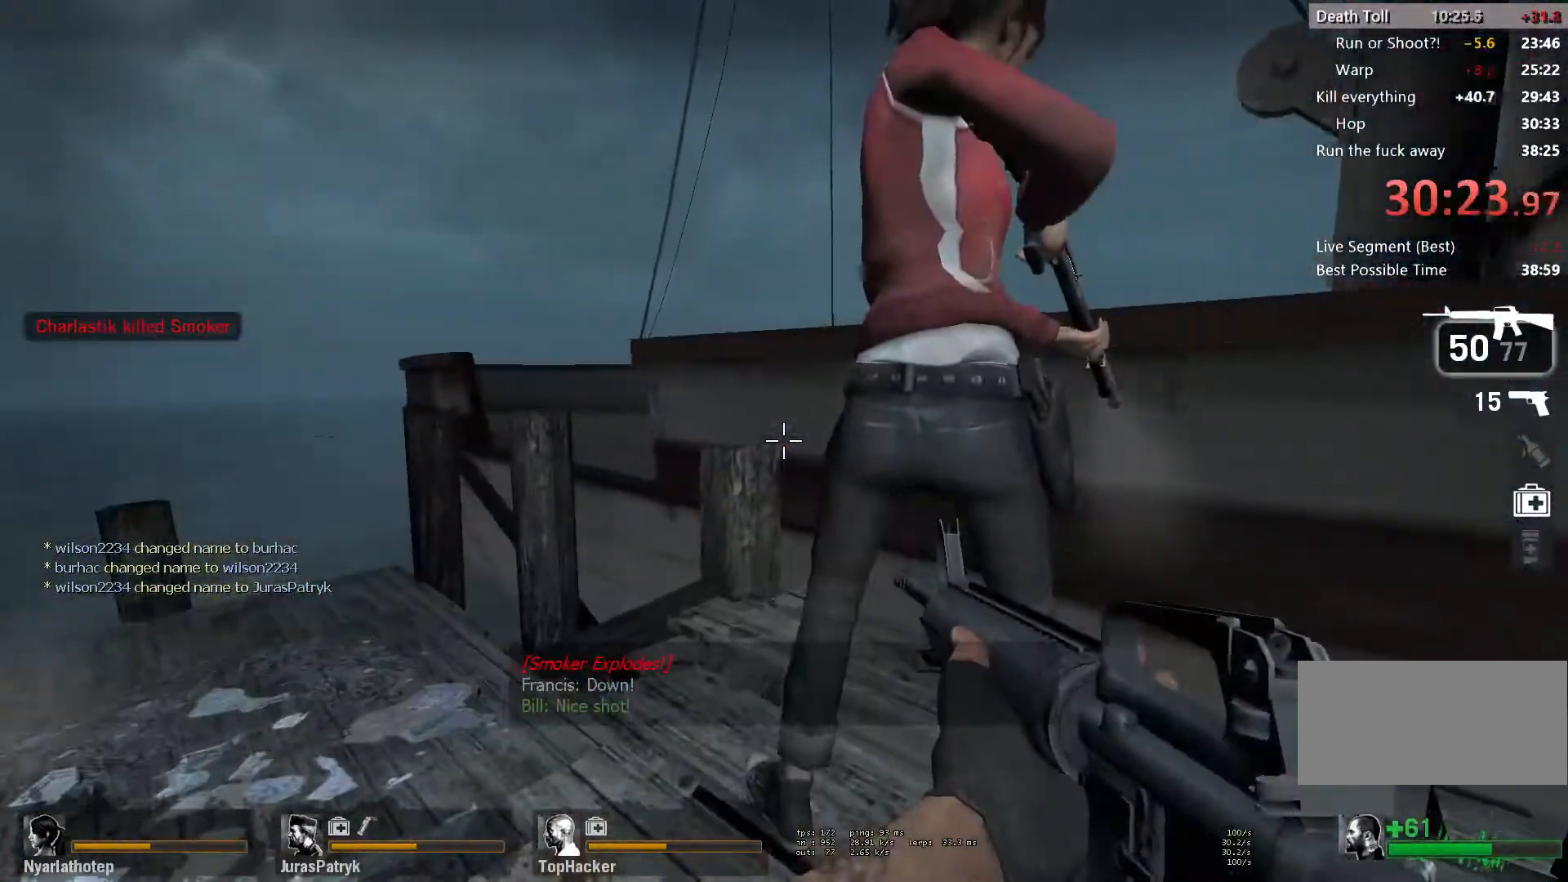
{"keys": ["a", "shift"], "mouse": [], "events": [[50, "w", "down"], [233, "d", "down"], [267, "w", "up"], [333, "d", "up"], [467, "a", "down"]]}
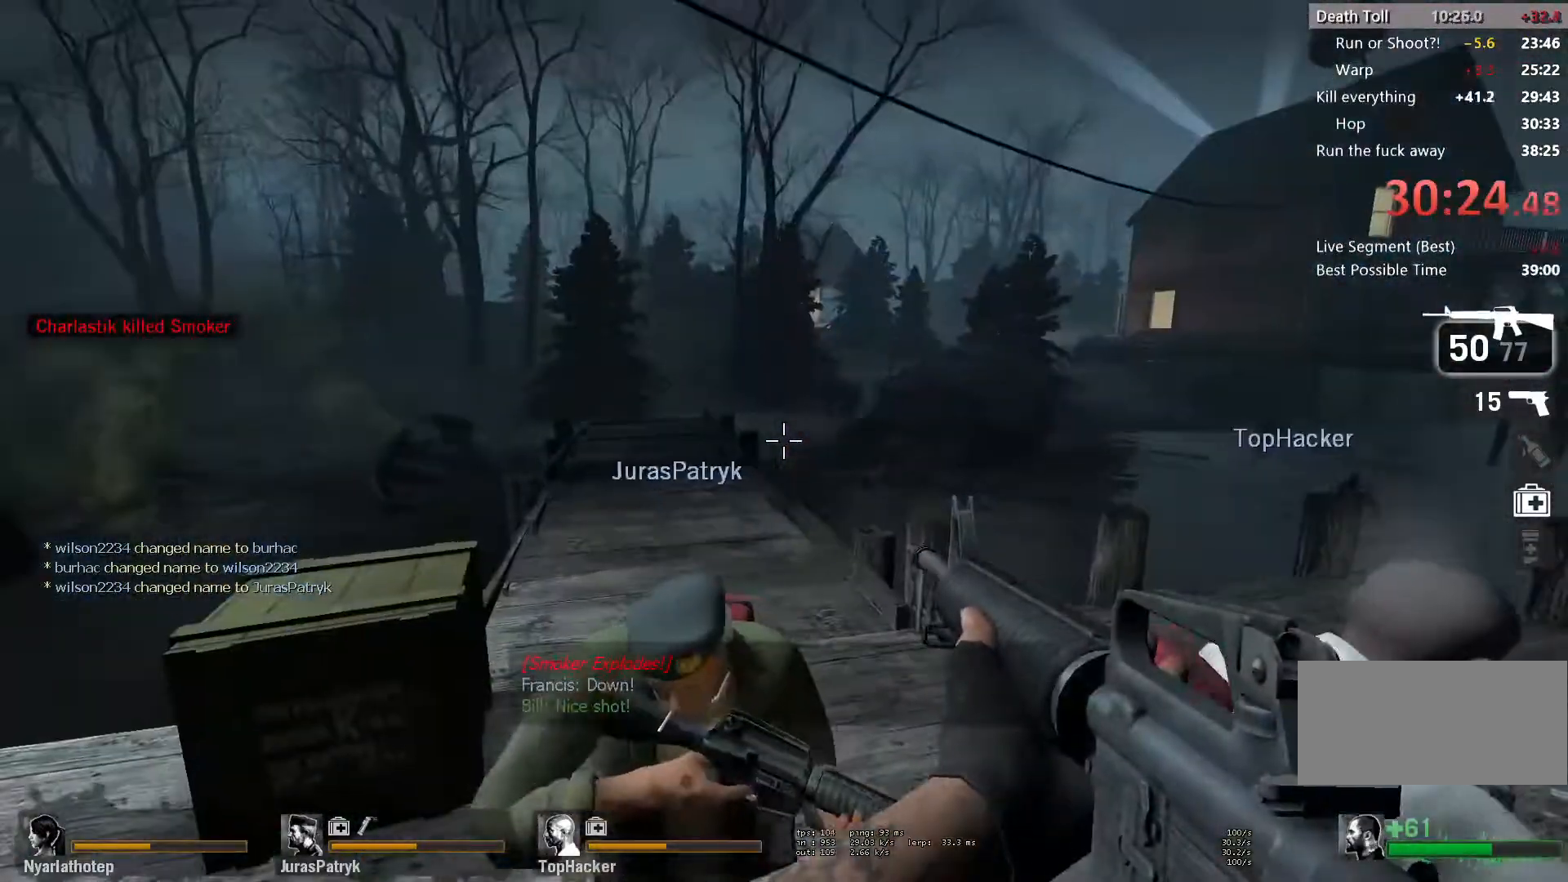
{"keys": ["shift"], "mouse": ["left"], "events": [[117, "a", "up"], [300, "mouse_left", "down"]]}
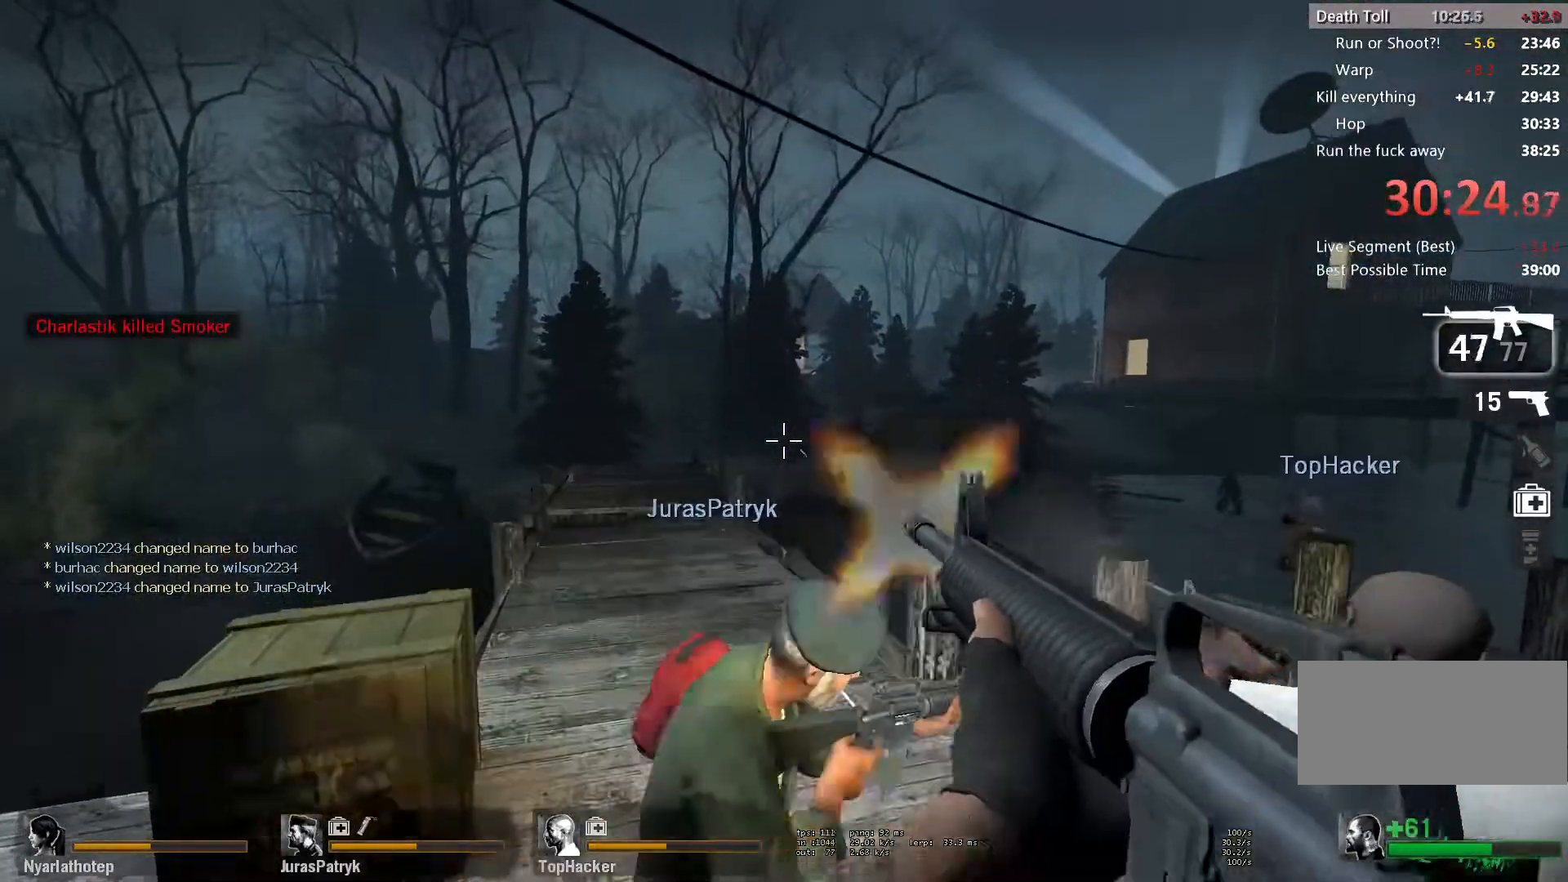
{"keys": ["shift"], "mouse": ["left"], "events": [[233, "a", "down"], [350, "a", "up"]]}
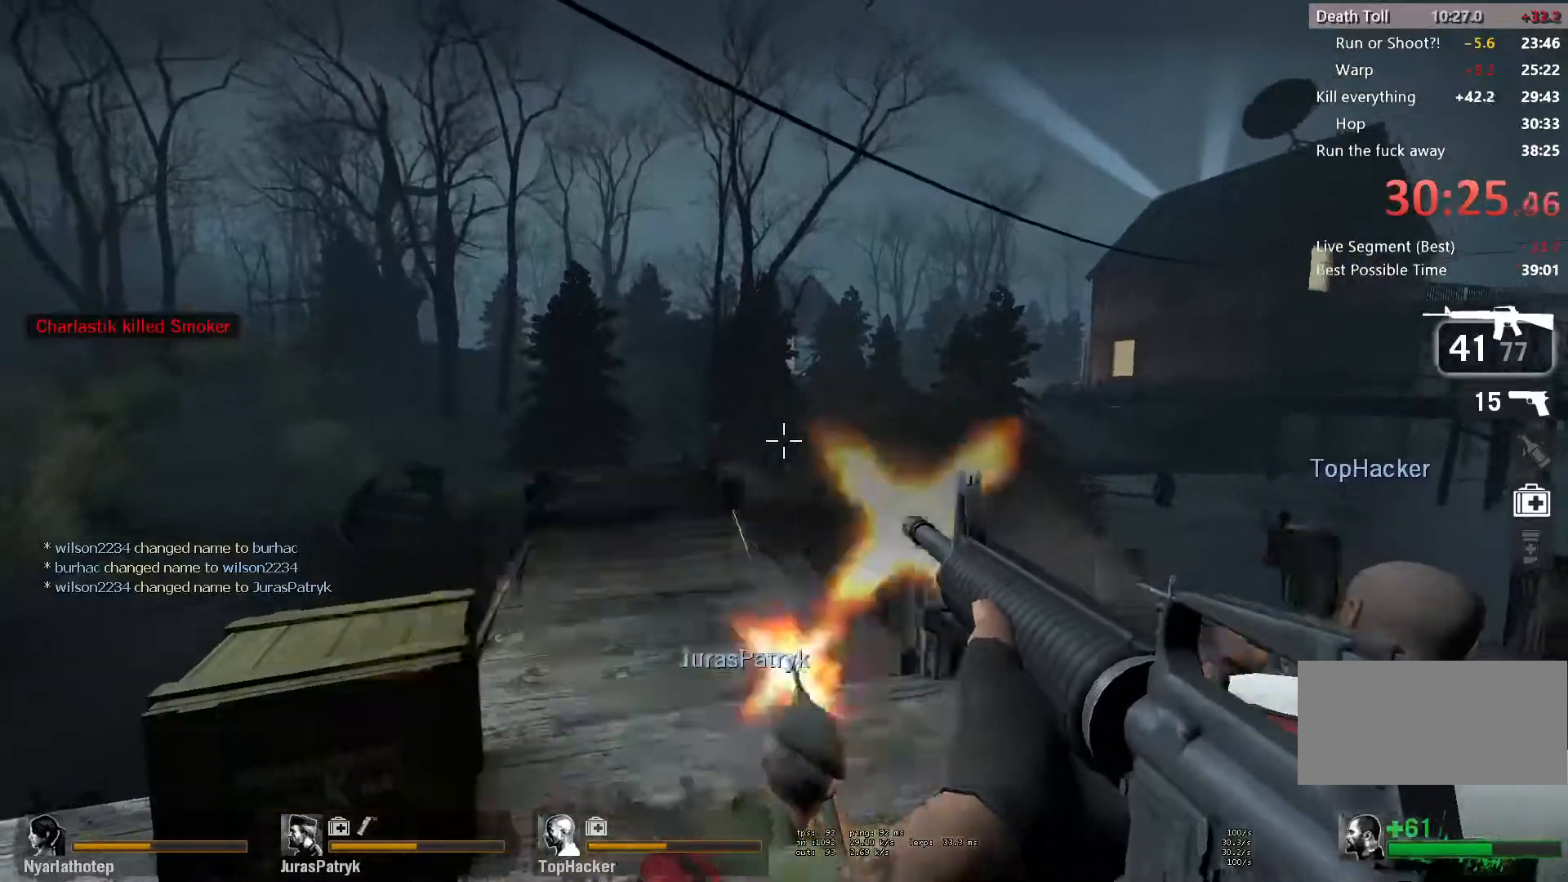
{"keys": ["d", "shift"], "mouse": ["left"], "events": [[17, "a", "down"], [100, "a", "up"], [200, "d", "down"], [283, "a", "down"], [283, "d", "up"], [417, "a", "up"], [417, "d", "down"]]}
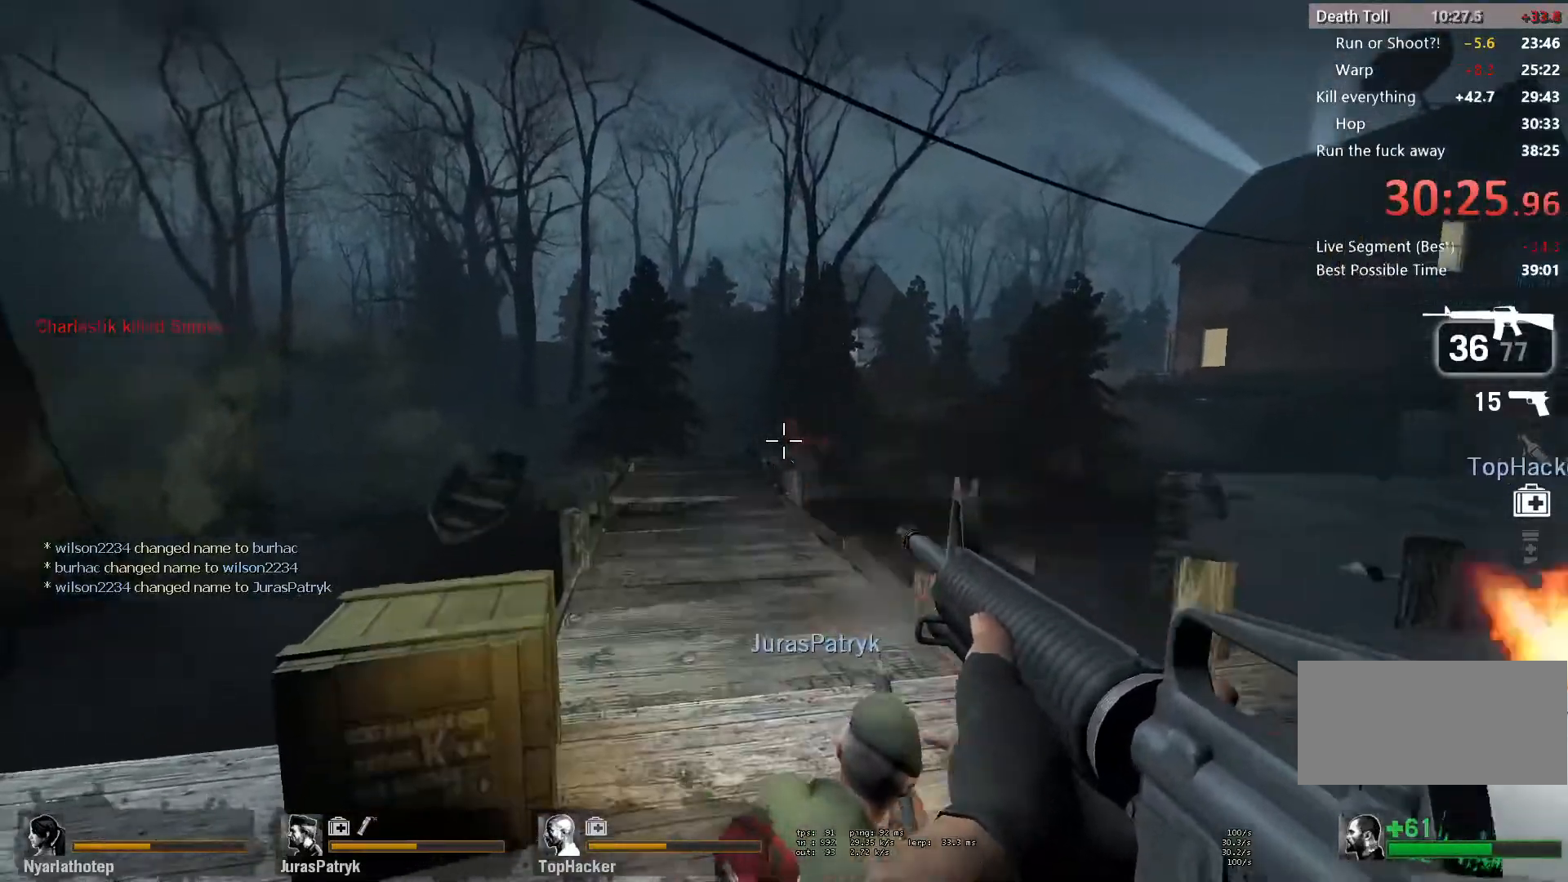
{"keys": ["d", "shift"], "mouse": ["left"], "events": [[50, "d", "up"], [83, "a", "down"], [133, "a", "up"], [167, "d", "down"], [267, "d", "up"], [300, "a", "down"], [383, "a", "up"], [400, "d", "down"]]}
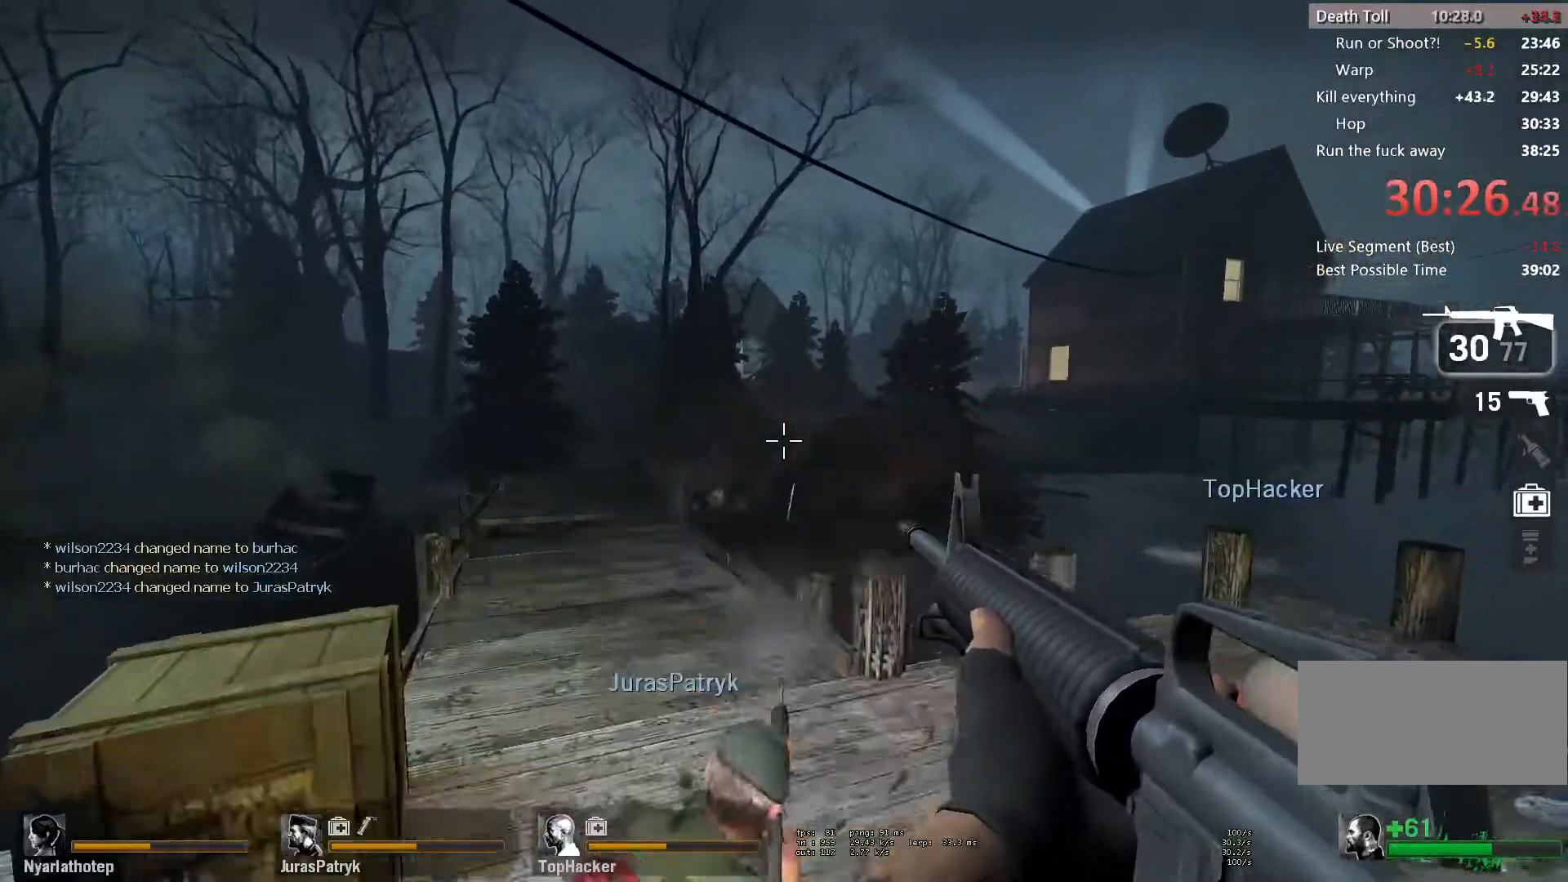
{"keys": ["a", "shift"], "mouse": ["left"], "events": [[17, "d", "up"], [33, "a", "down"], [133, "a", "up"], [133, "d", "down"], [250, "d", "up"], [300, "a", "down"], [383, "a", "up"], [383, "d", "down"], [483, "d", "up"], [500, "a", "down"]]}
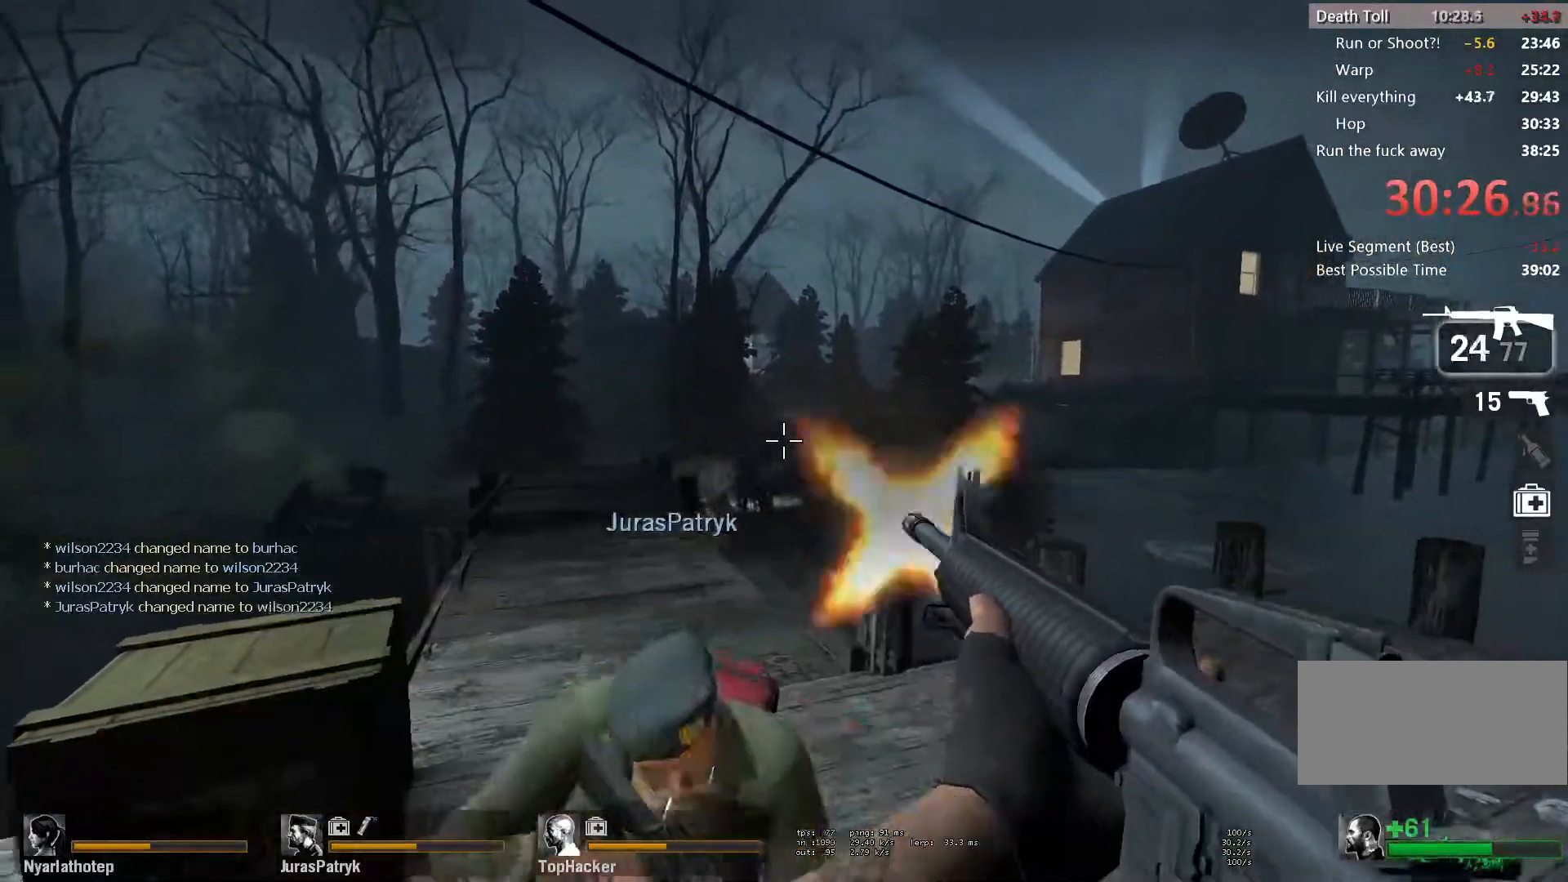
{"keys": ["w"], "mouse": [], "events": [[117, "a", "up"], [200, "mouse_left", "up"], [217, "r", "down"], [300, "r", "up"], [300, "w", "down"], [333, "shift", "up"]]}
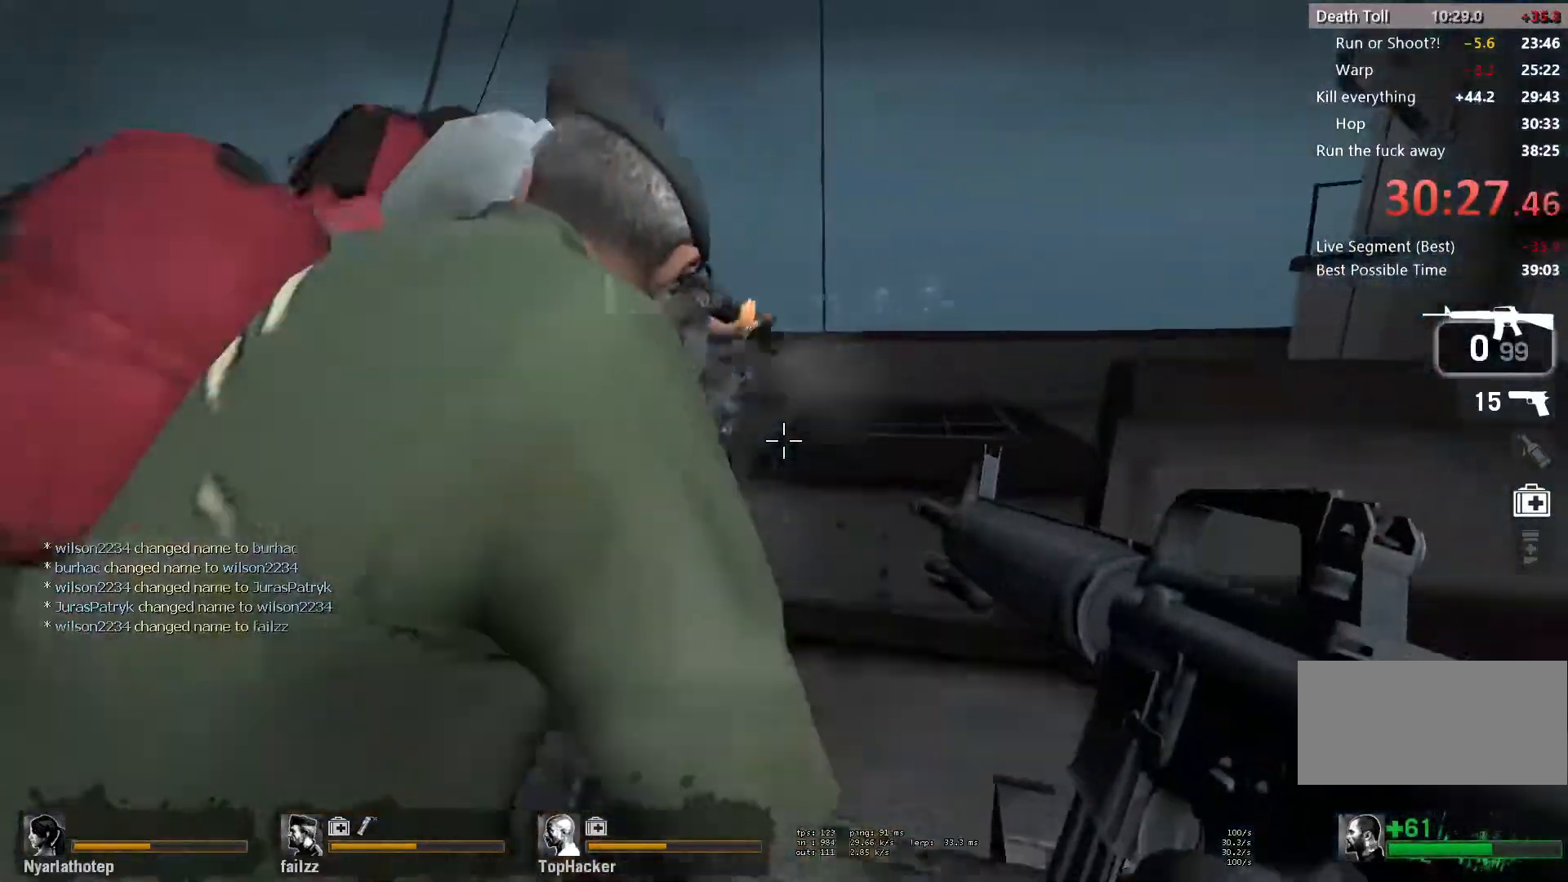
{"keys": ["d", "w"], "mouse": [], "events": [[117, "a", "down"], [317, "a", "up"], [450, "d", "down"]]}
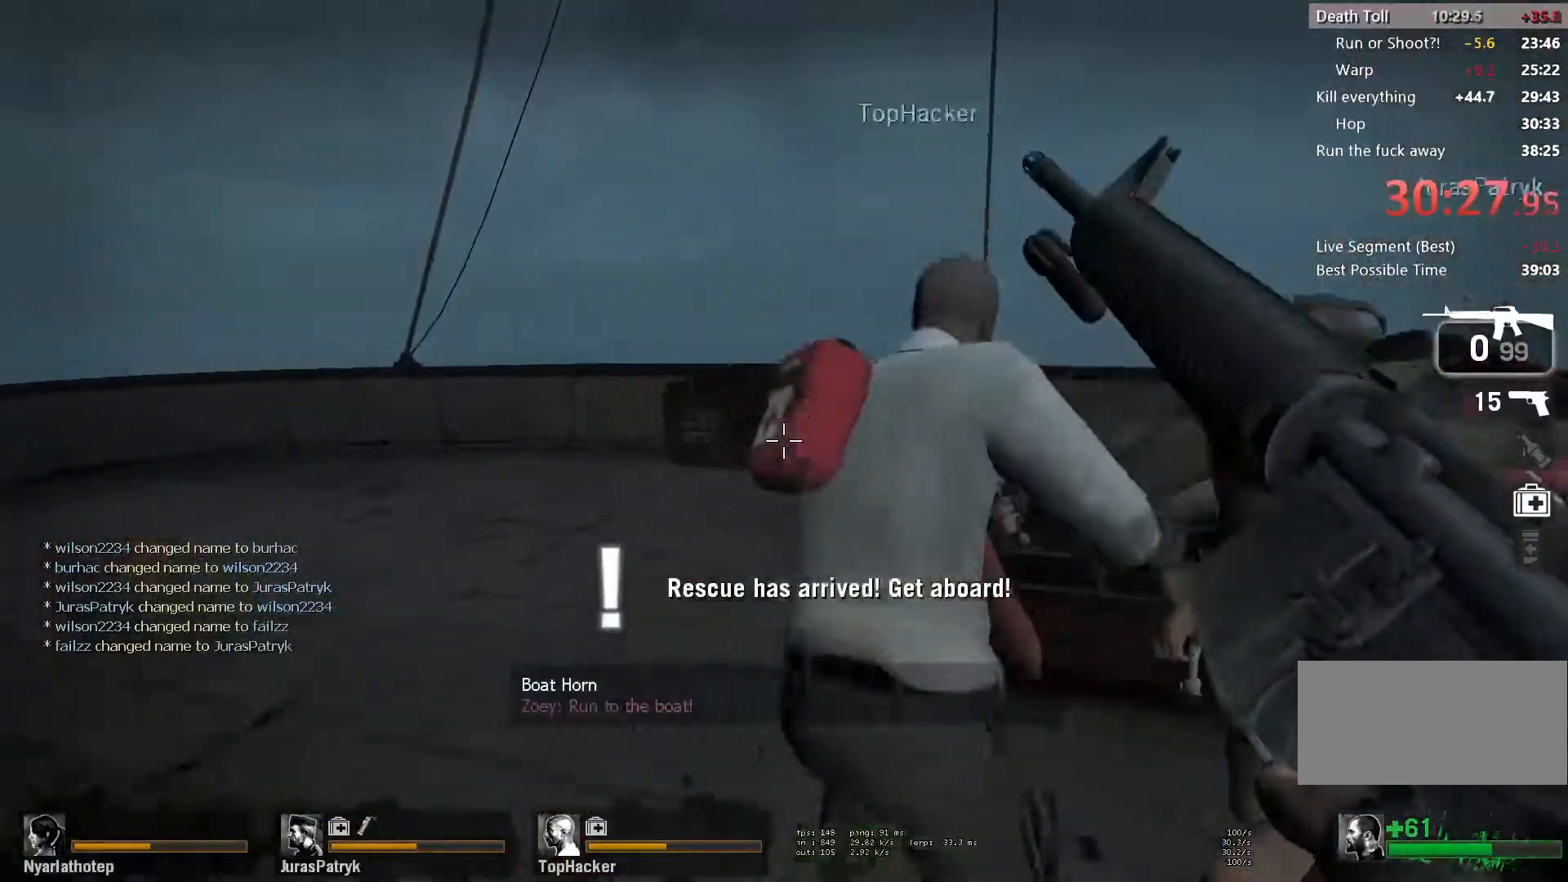
{"keys": ["d", "s"], "mouse": [], "events": [[67, "w", "up"], [167, "s", "down"], [200, "d", "up"], [483, "d", "down"]]}
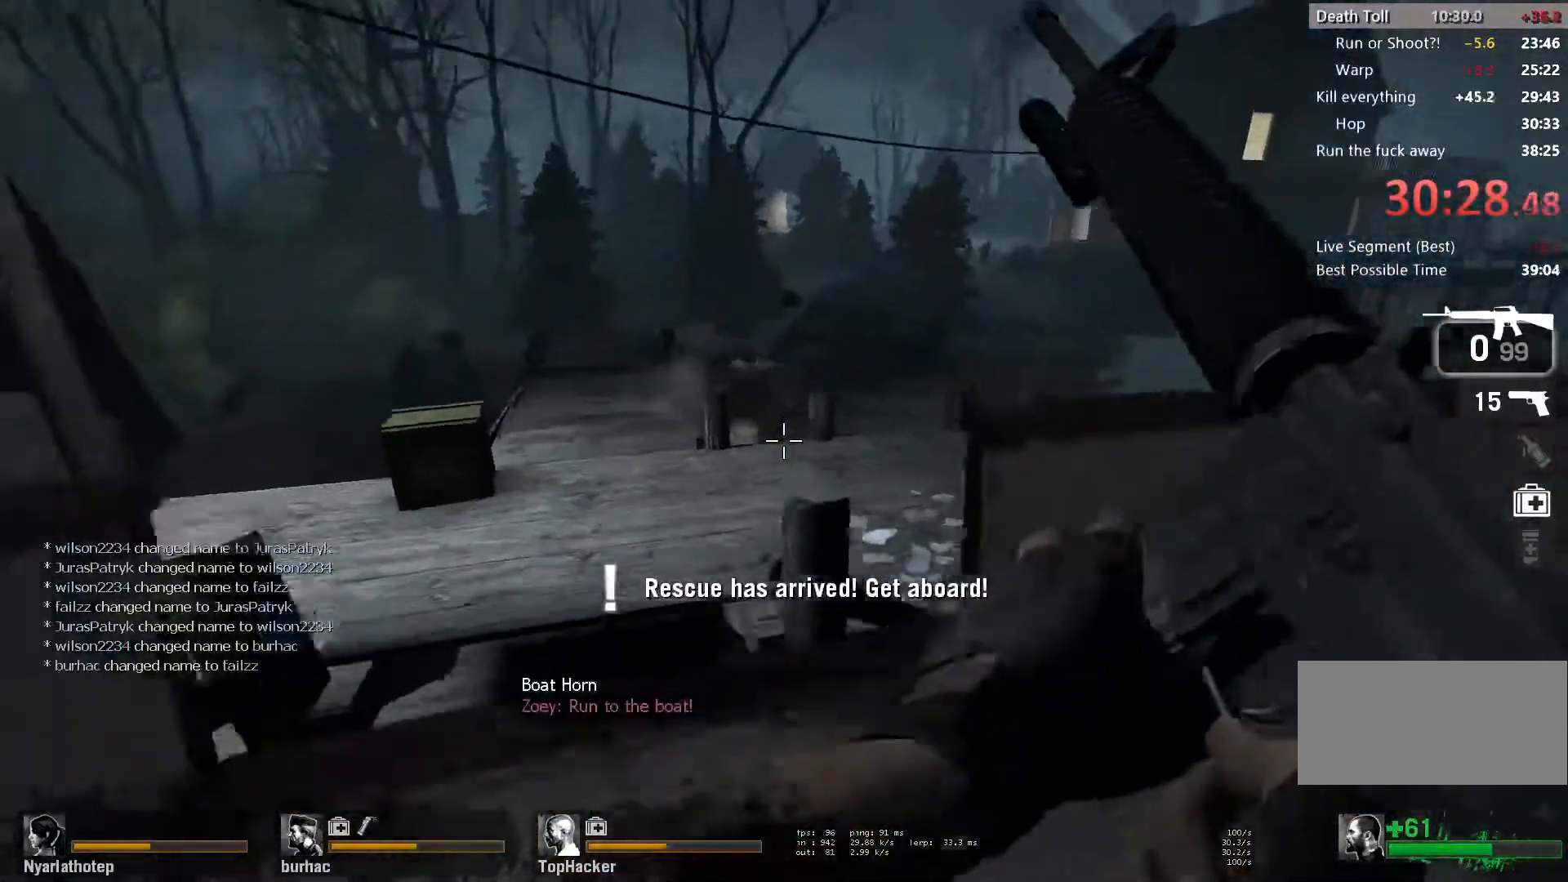
{"keys": [], "mouse": [], "events": [[67, "d", "up"], [83, "s", "up"]]}
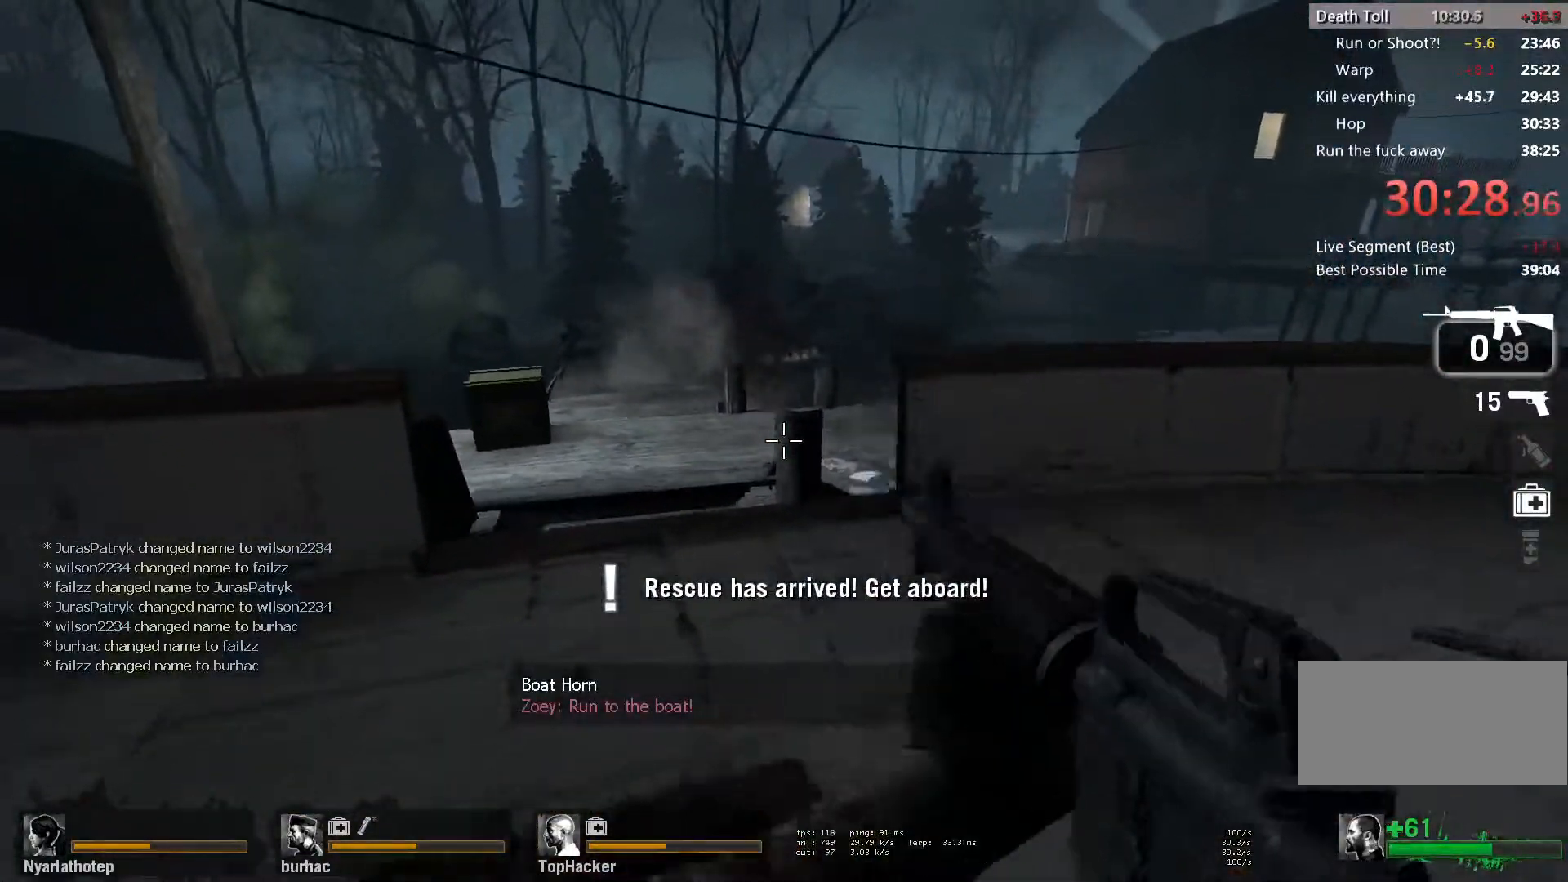
{"keys": [], "mouse": [], "events": []}
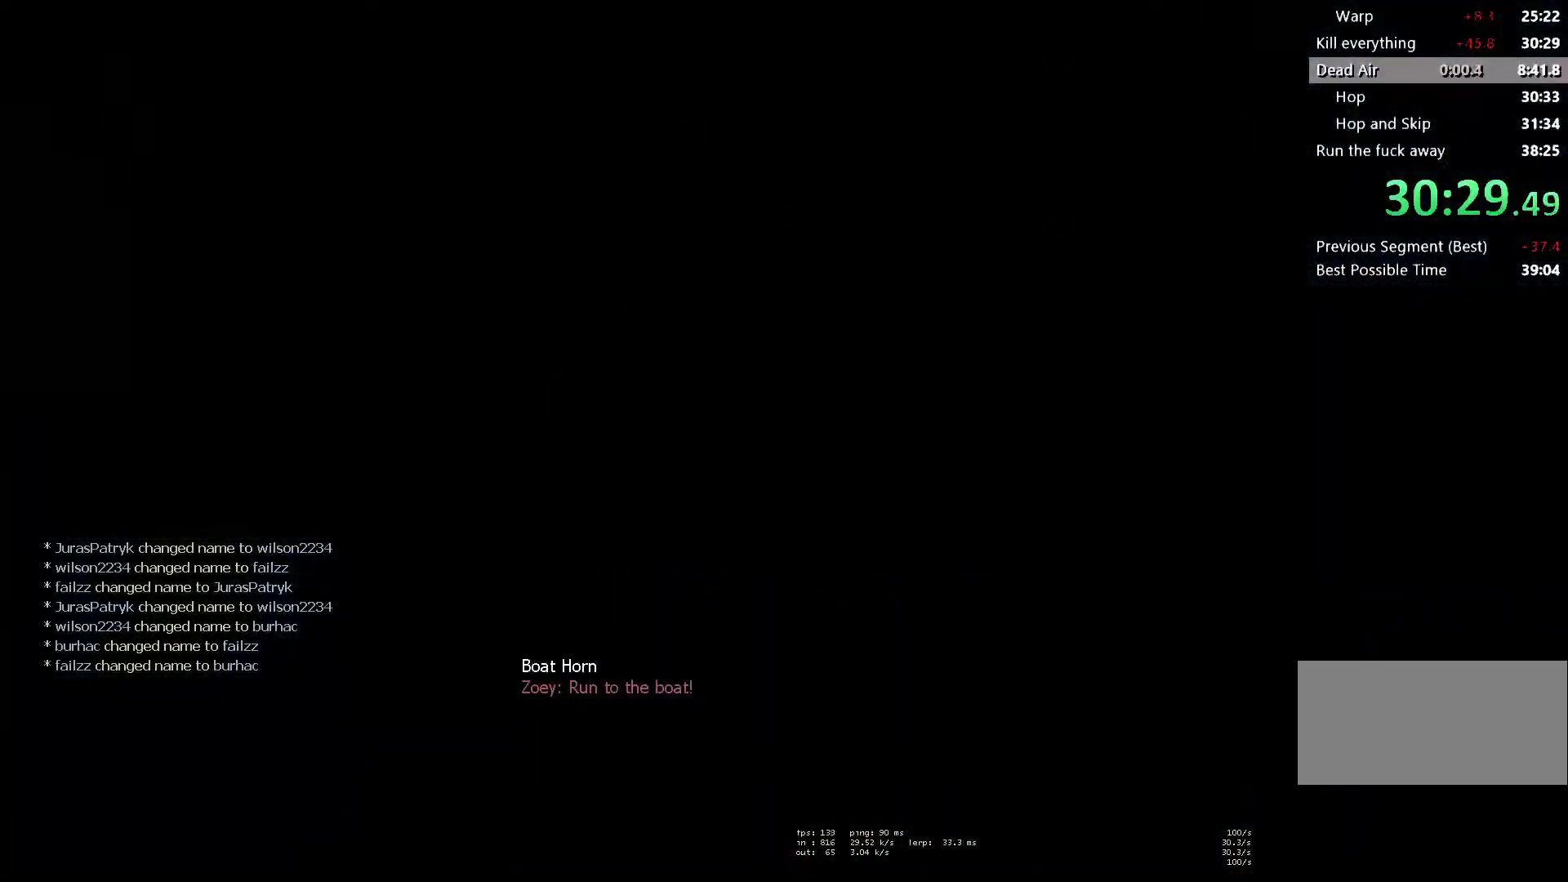
{"keys": [], "mouse": [], "events": []}
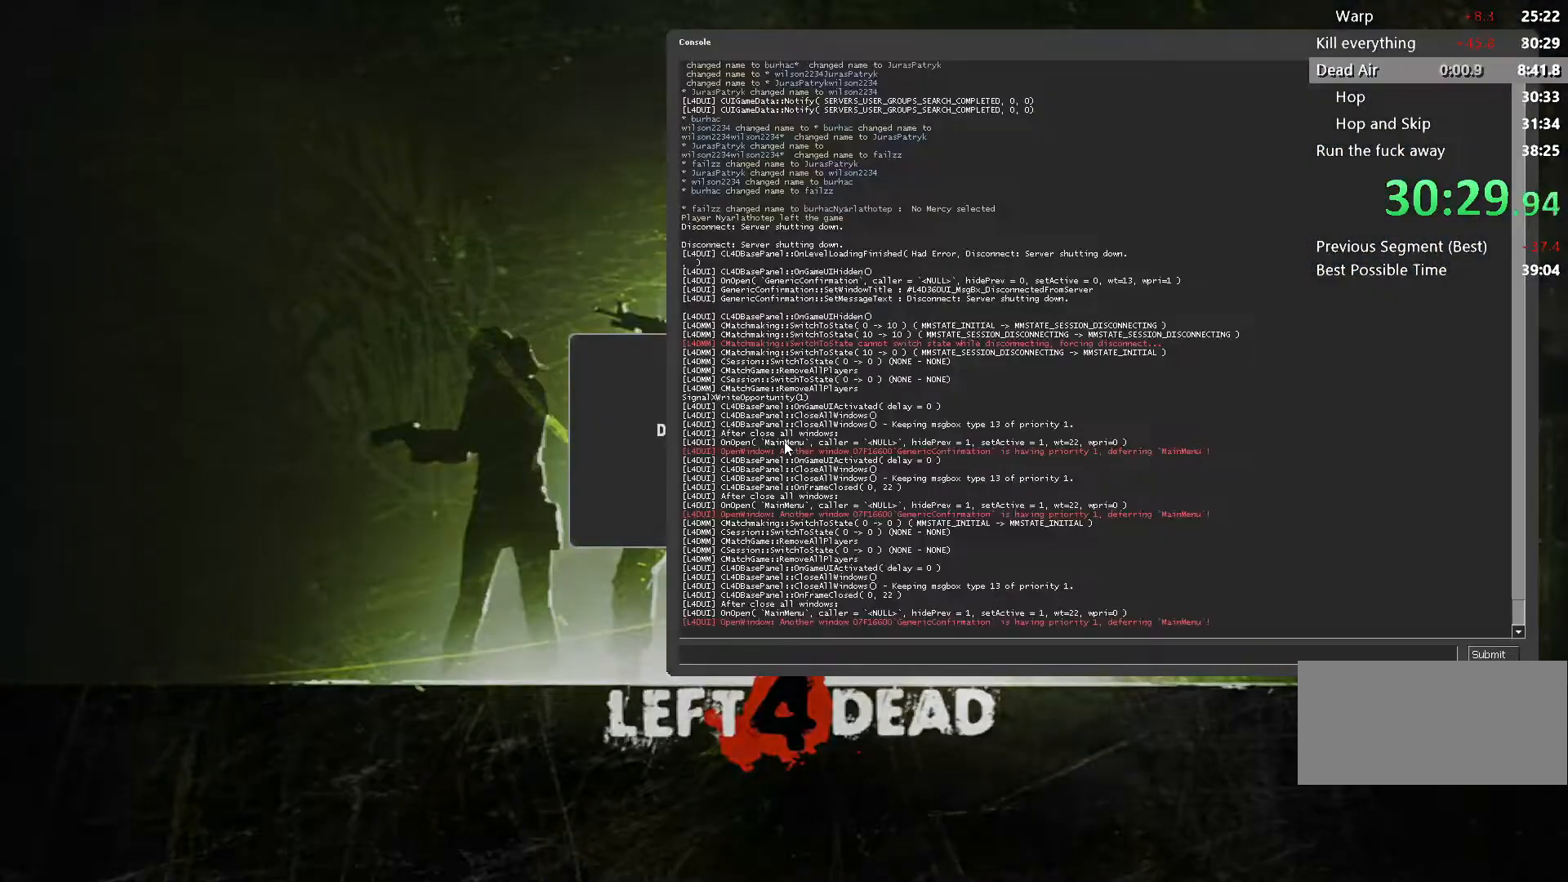
{"keys": [], "mouse": [], "events": []}
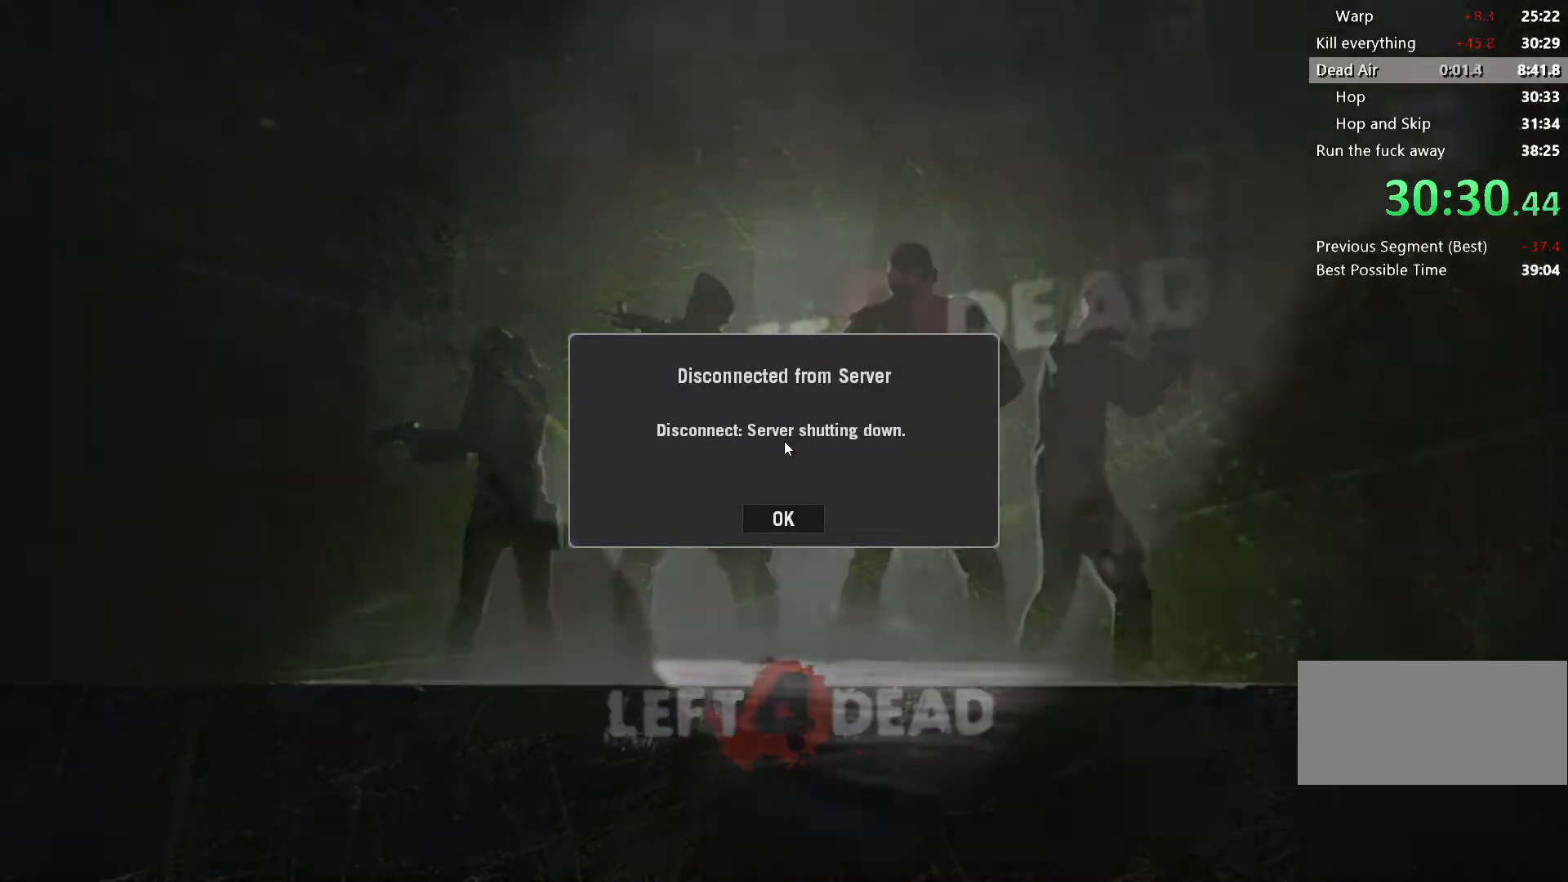
{"keys": [], "mouse": [], "events": [[233, "ctrl", "down"], [333, "ctrl", "up"]]}
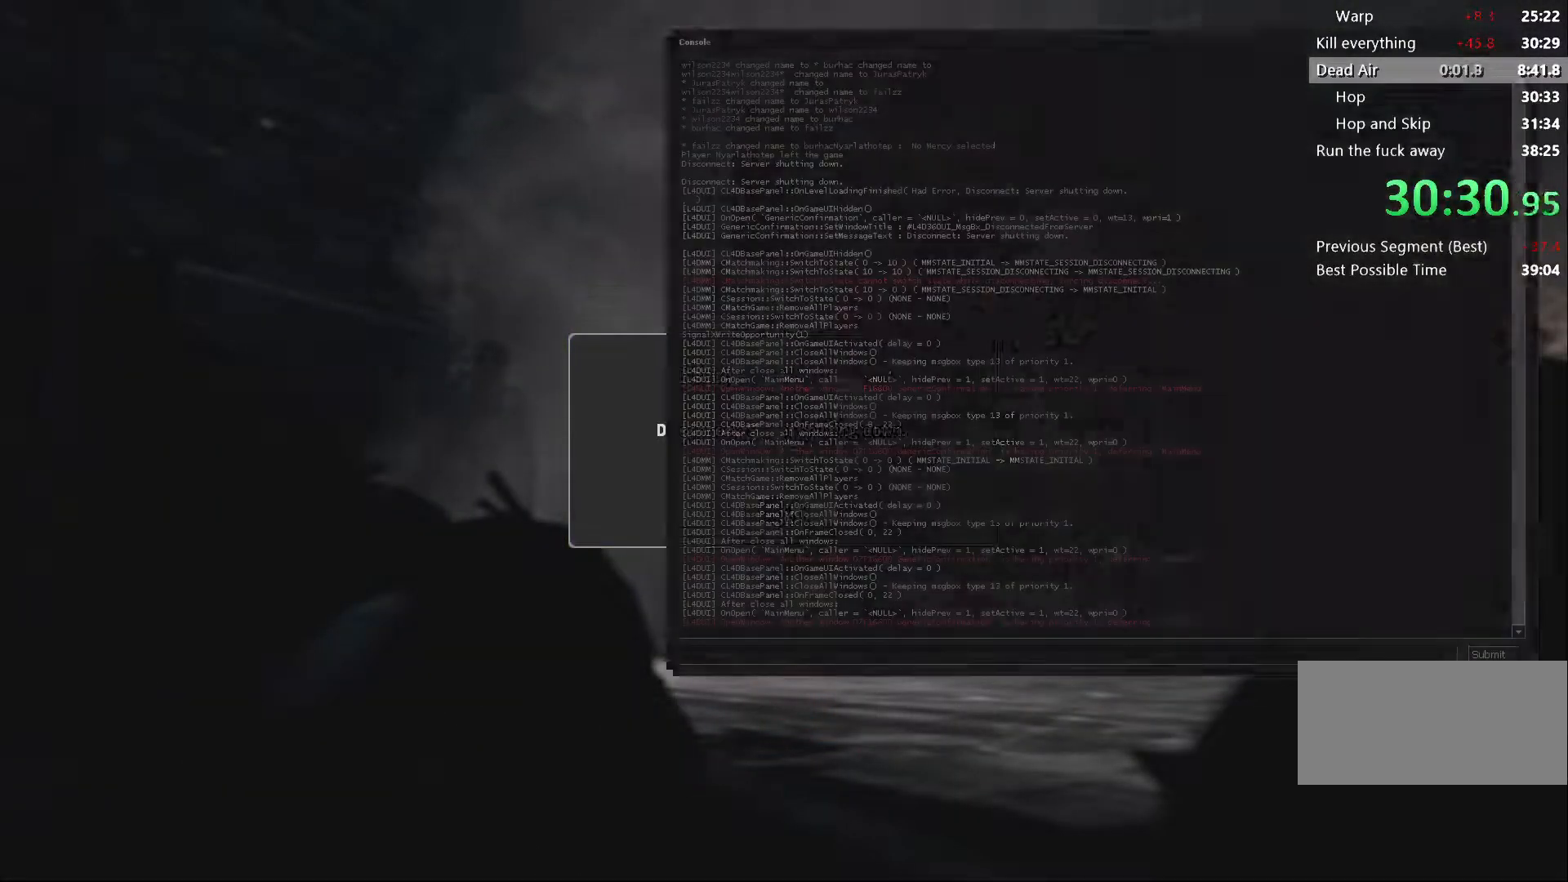
{"keys": ["ctrl"], "mouse": [], "events": [[450, "ctrl", "down"]]}
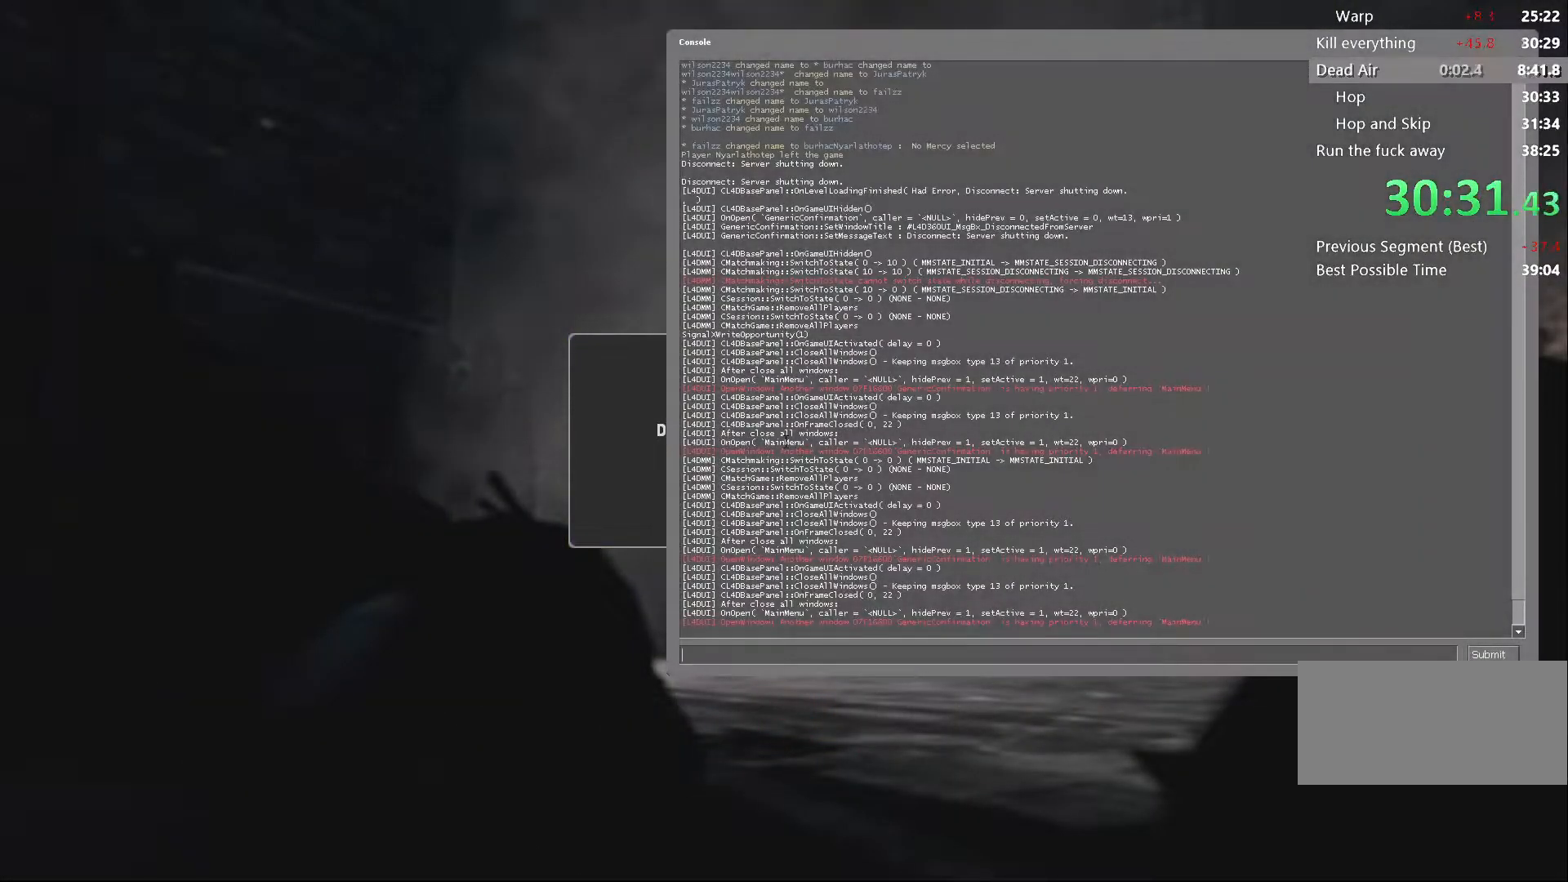
{"keys": [], "mouse": [], "events": [[450, "ctrl", "up"]]}
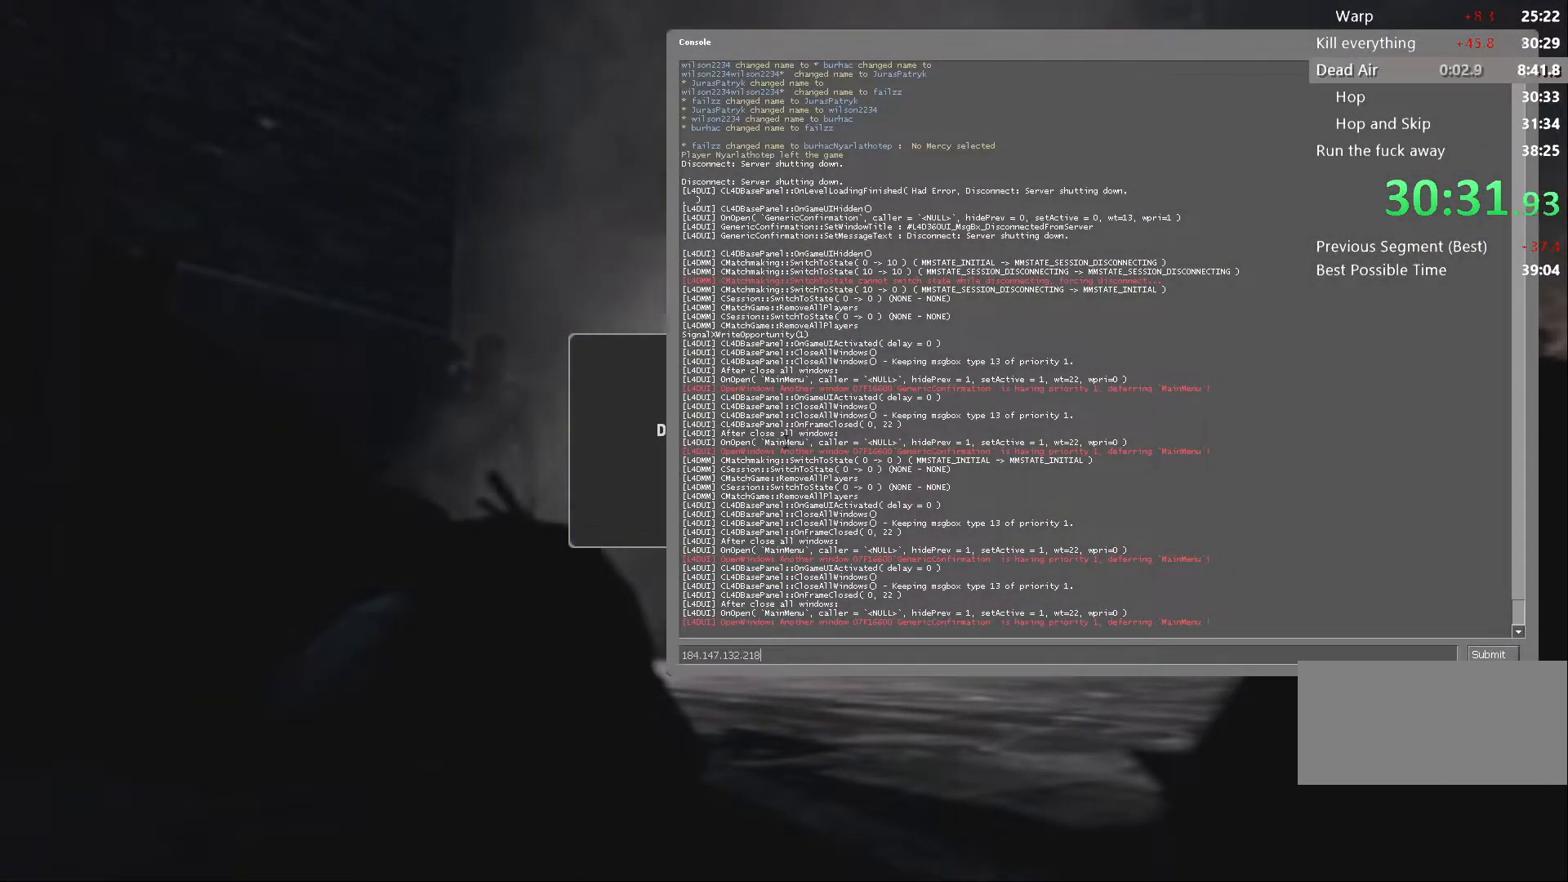
{"keys": [], "mouse": [], "events": []}
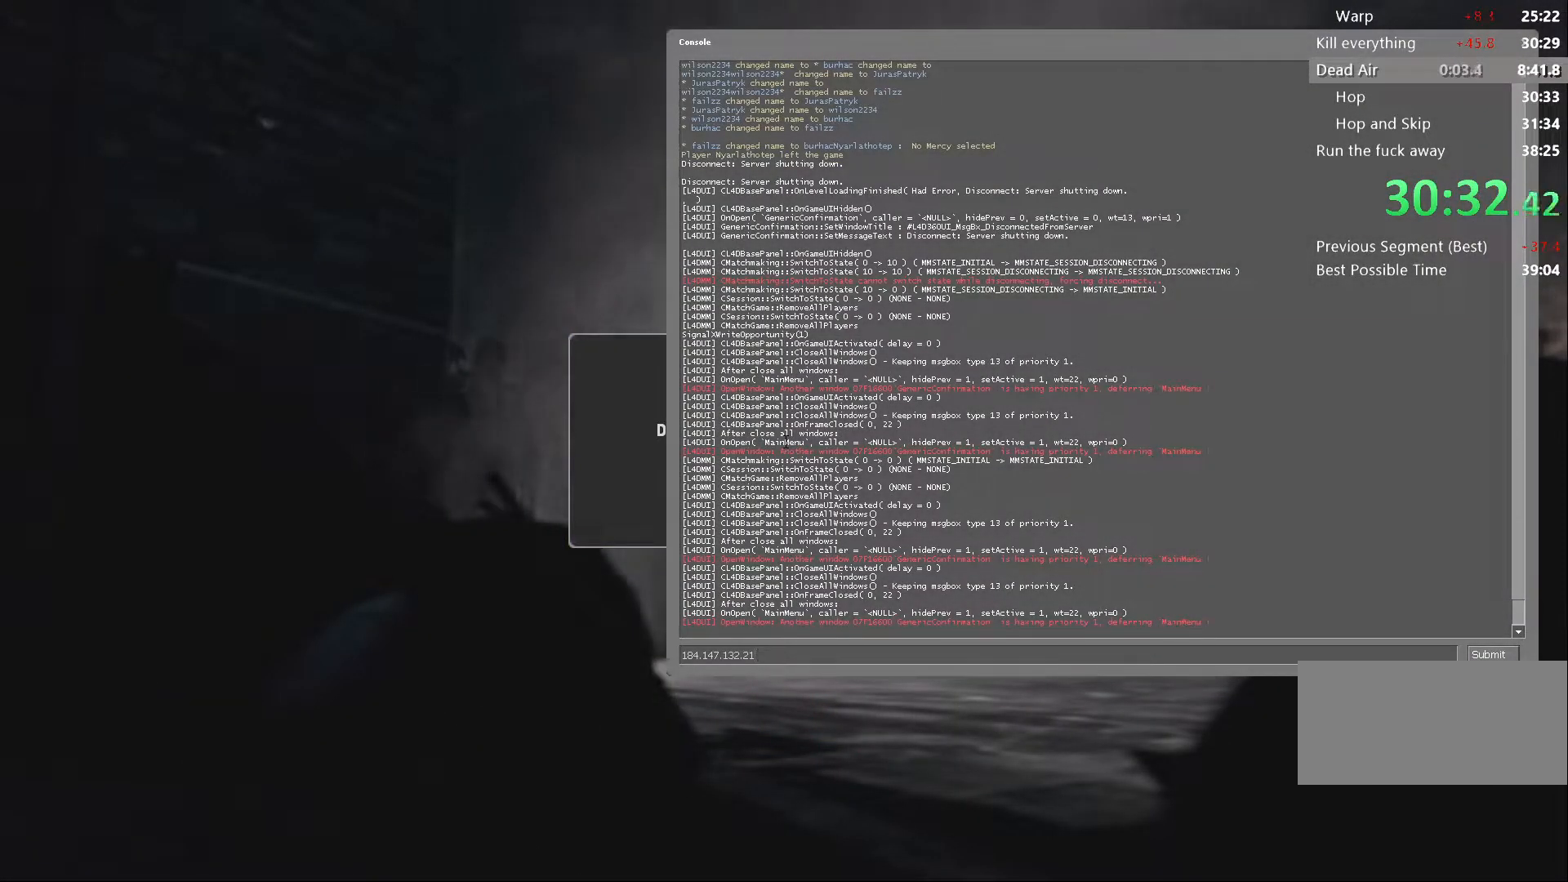
{"keys": [], "mouse": [], "events": []}
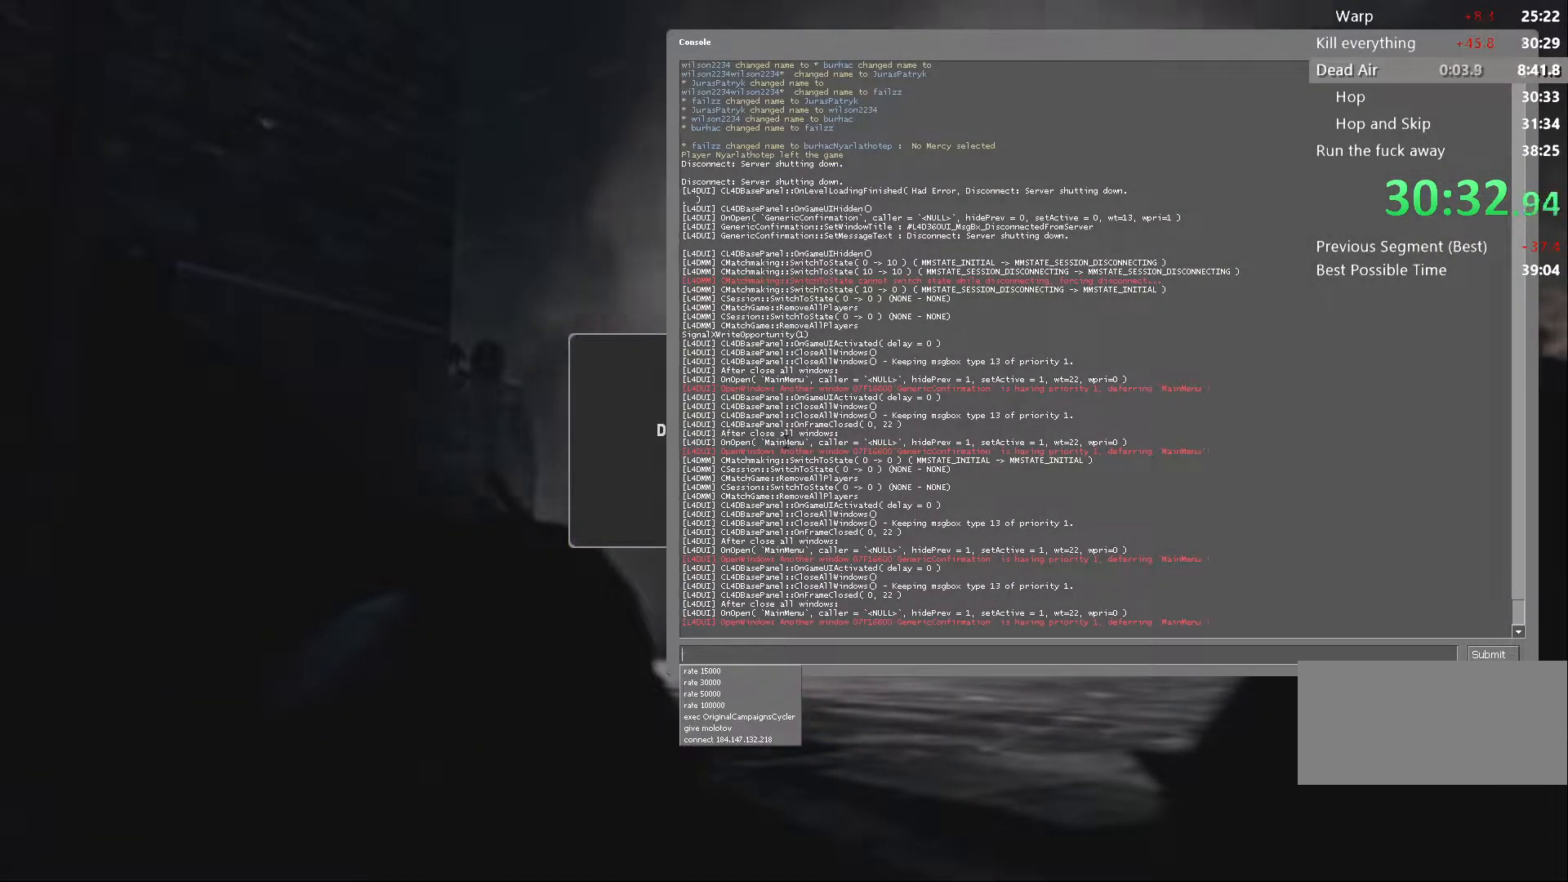
{"keys": [], "mouse": [], "events": []}
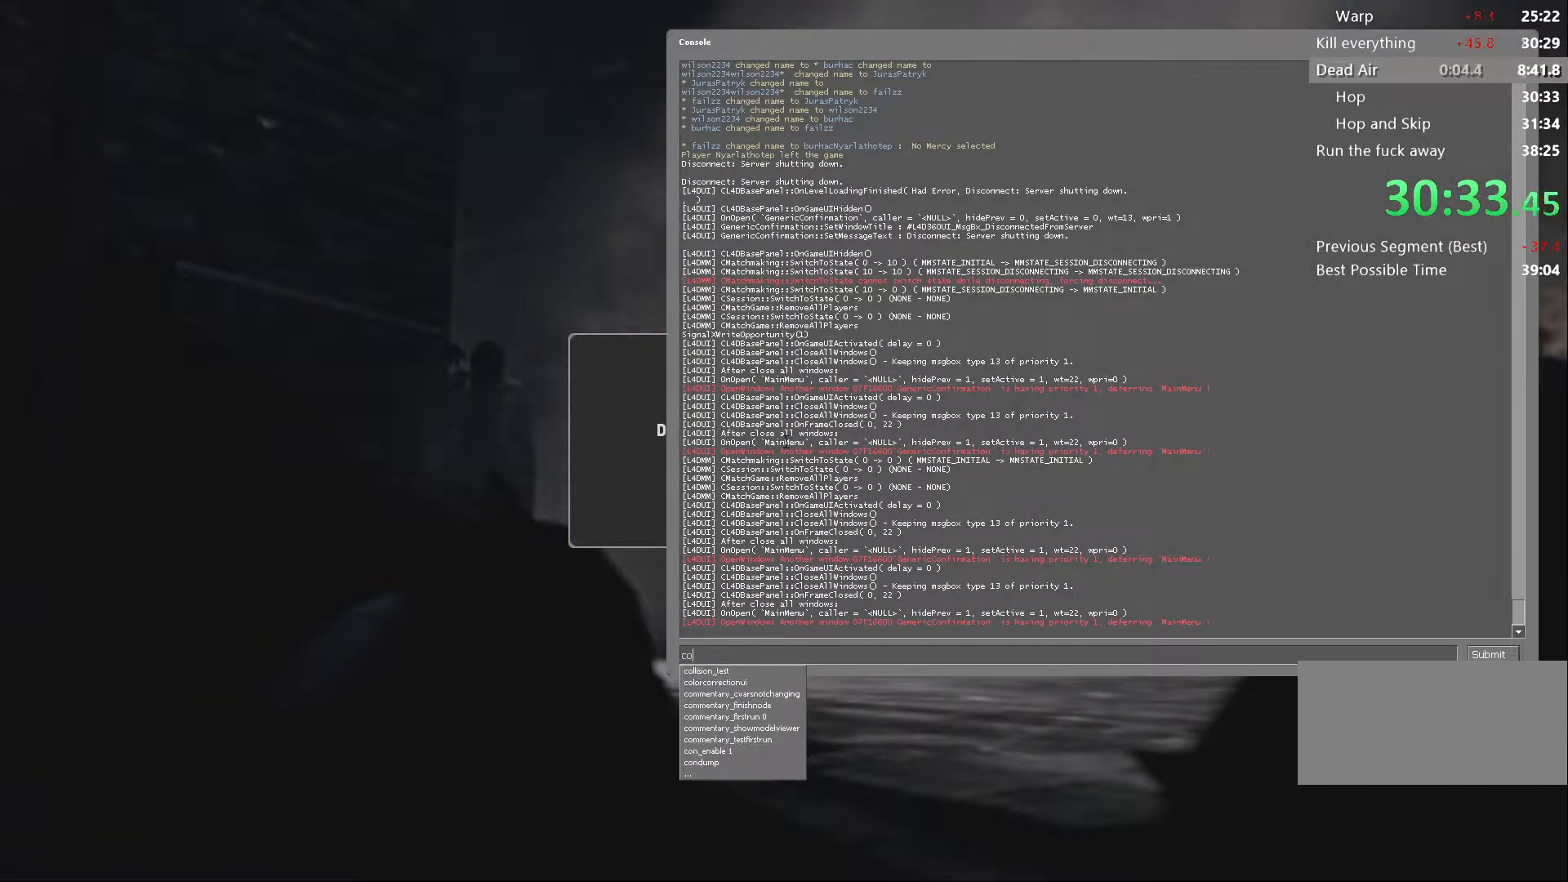
{"keys": [], "mouse": [], "events": [[317, "e", "down"], [450, "e", "up"]]}
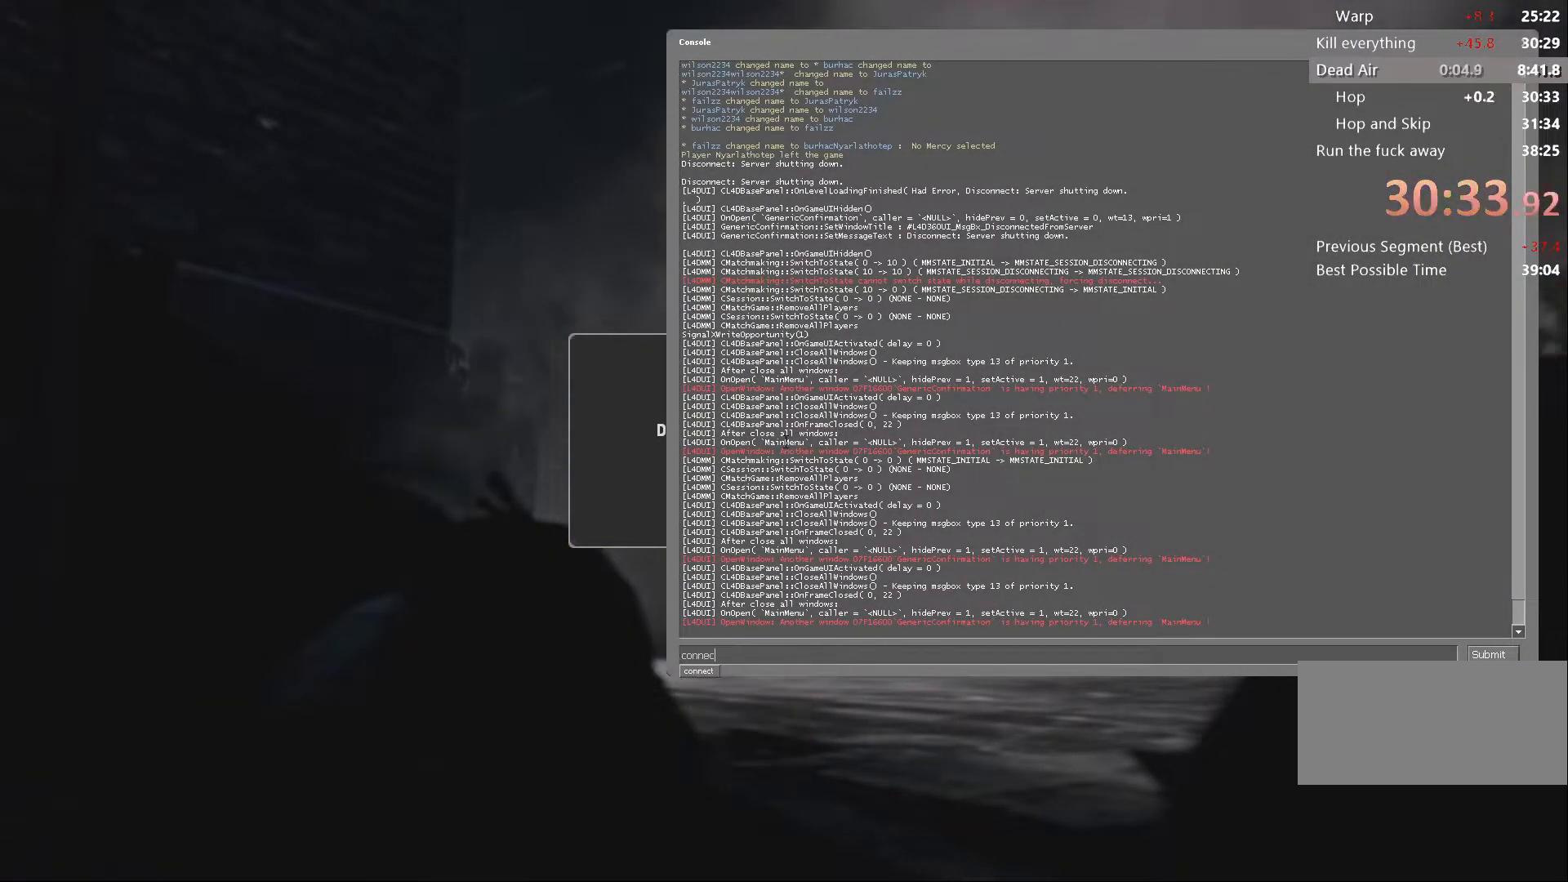
{"keys": [], "mouse": [], "events": [[183, "space", "down"], [200, "ctrl", "down"], [267, "space", "up"], [350, "ctrl", "up"]]}